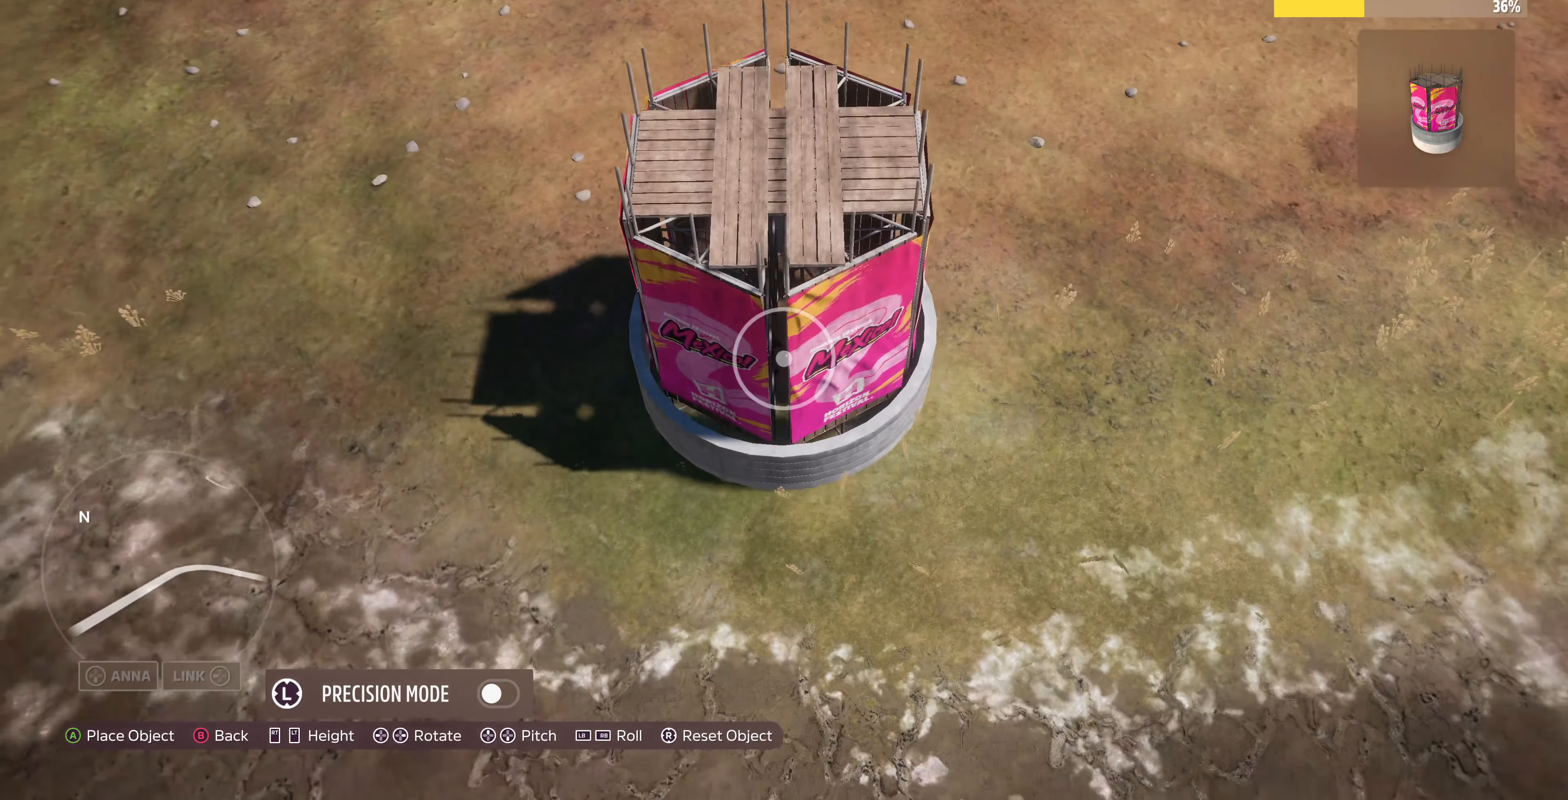
Gameplay with a controller (PlayStation layout); each line is a JSON object with the inputs held at the frame after it. "events" lists button and stick changes between this image and that frame as [ms after this image, input, new state], when the widget could be followed in between.
{"buttons": [], "left_stick": "down-left", "right_stick": "center", "events": [[100, "left_stick", "down-right"], [200, "right_stick", "right"], [267, "left_stick", "center"], [433, "left_stick", "left"], [433, "right_stick", "center"], [500, "left_stick", "down-left"]]}
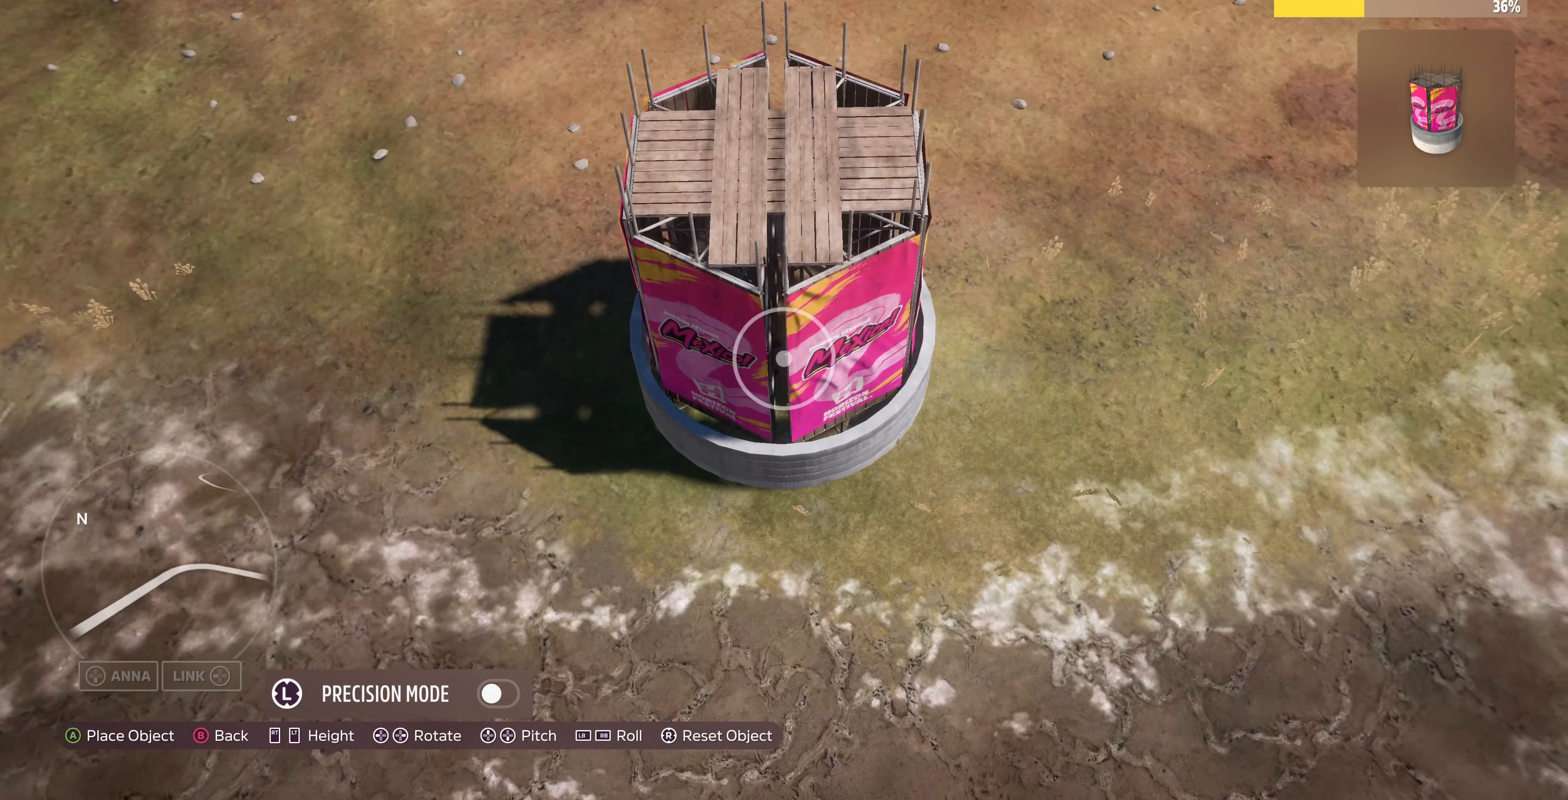
{"buttons": [], "left_stick": "center", "right_stick": "right", "events": [[33, "right_stick", "right"], [267, "right_stick", "center"], [367, "left_stick", "down"], [467, "right_stick", "right"], [500, "left_stick", "center"]]}
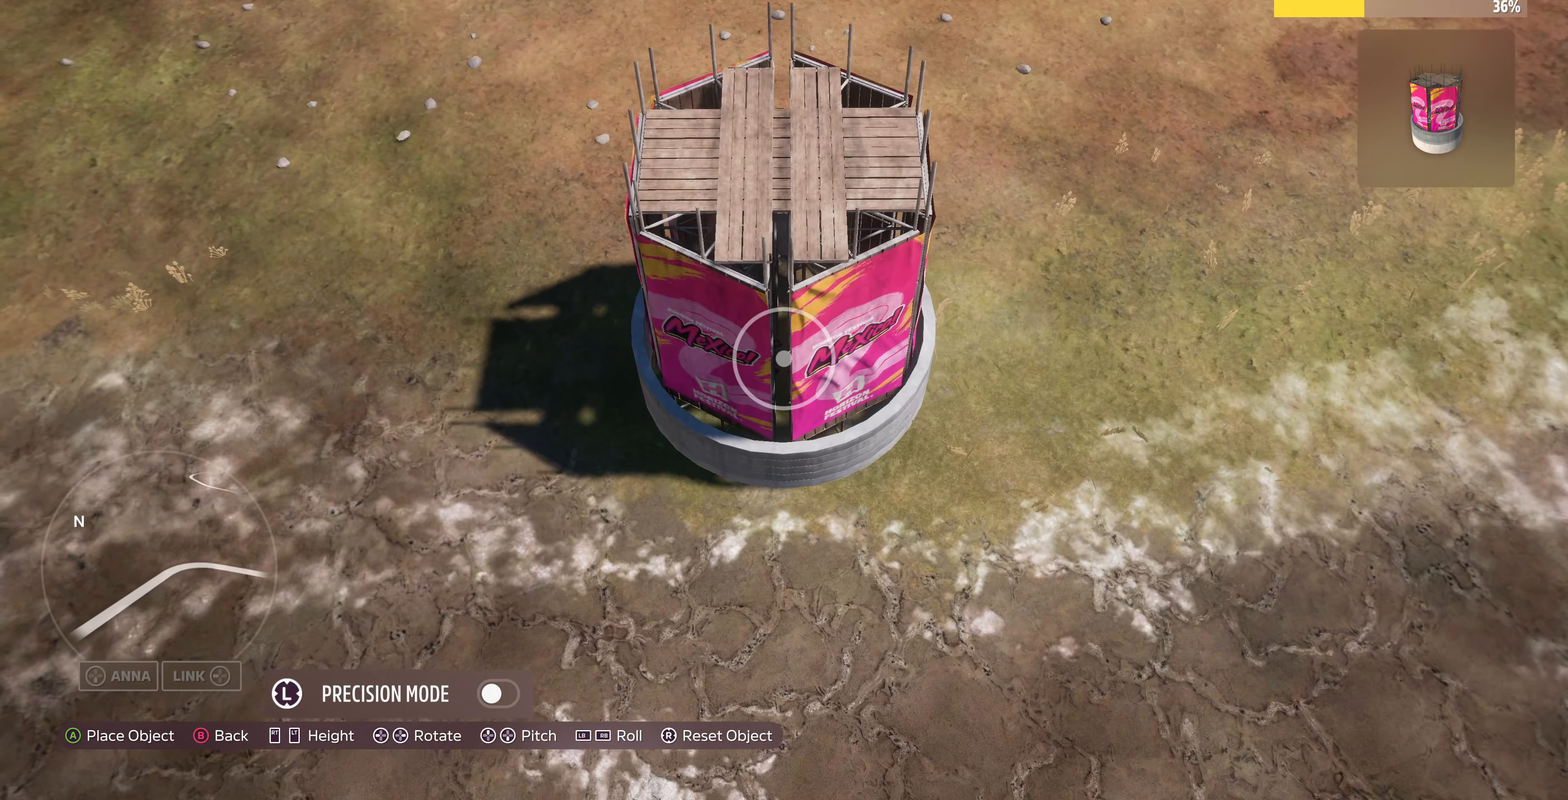
{"buttons": [], "left_stick": "down-right", "right_stick": "right", "events": [[233, "left_stick", "right"], [233, "right_stick", "center"], [300, "left_stick", "down-right"], [433, "right_stick", "right"]]}
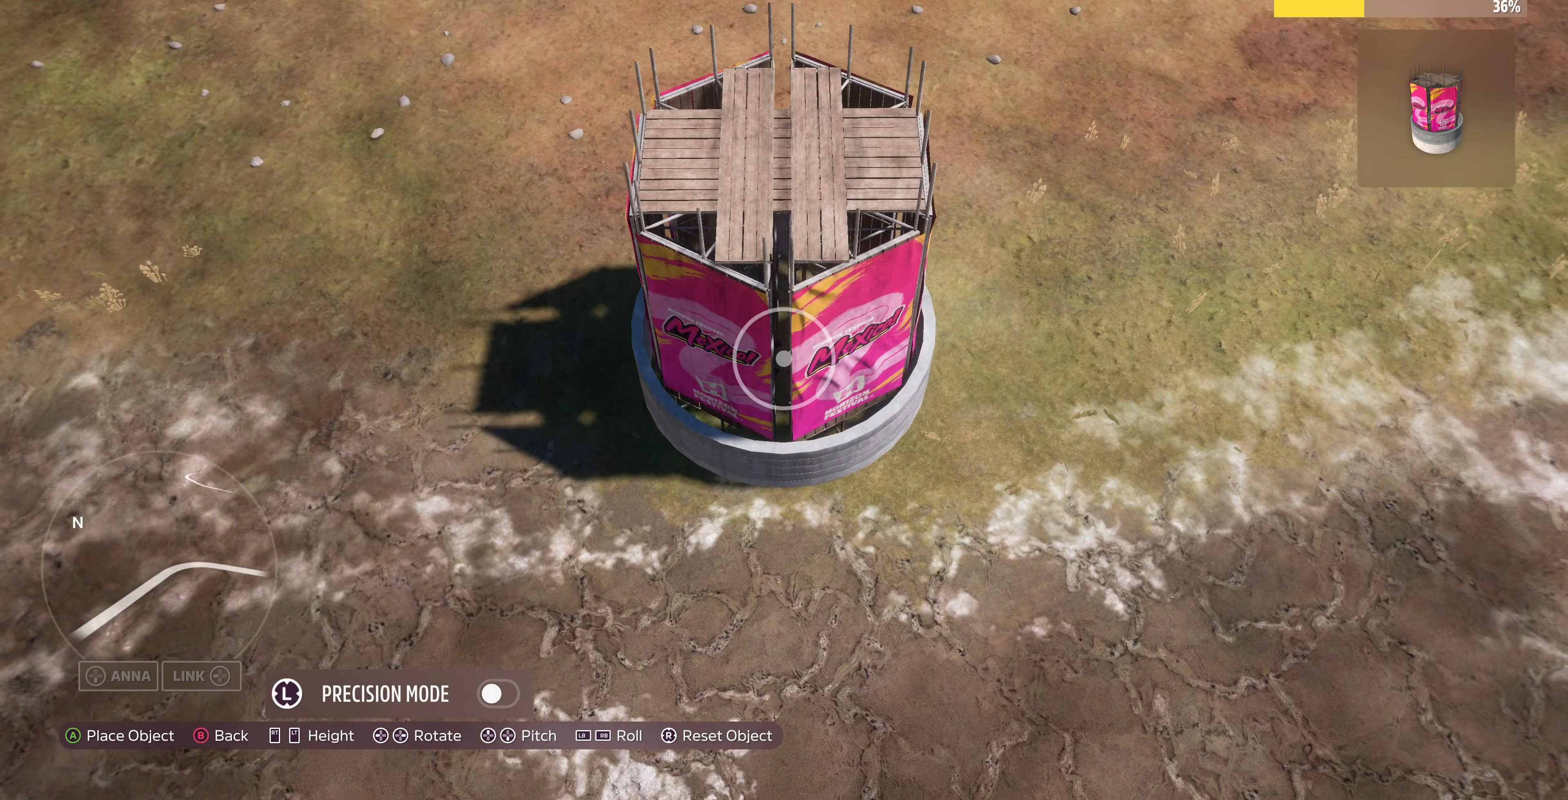
{"buttons": [], "left_stick": "center", "right_stick": "center", "events": [[33, "left_stick", "right"], [67, "right_stick", "center"], [300, "left_stick", "center"]]}
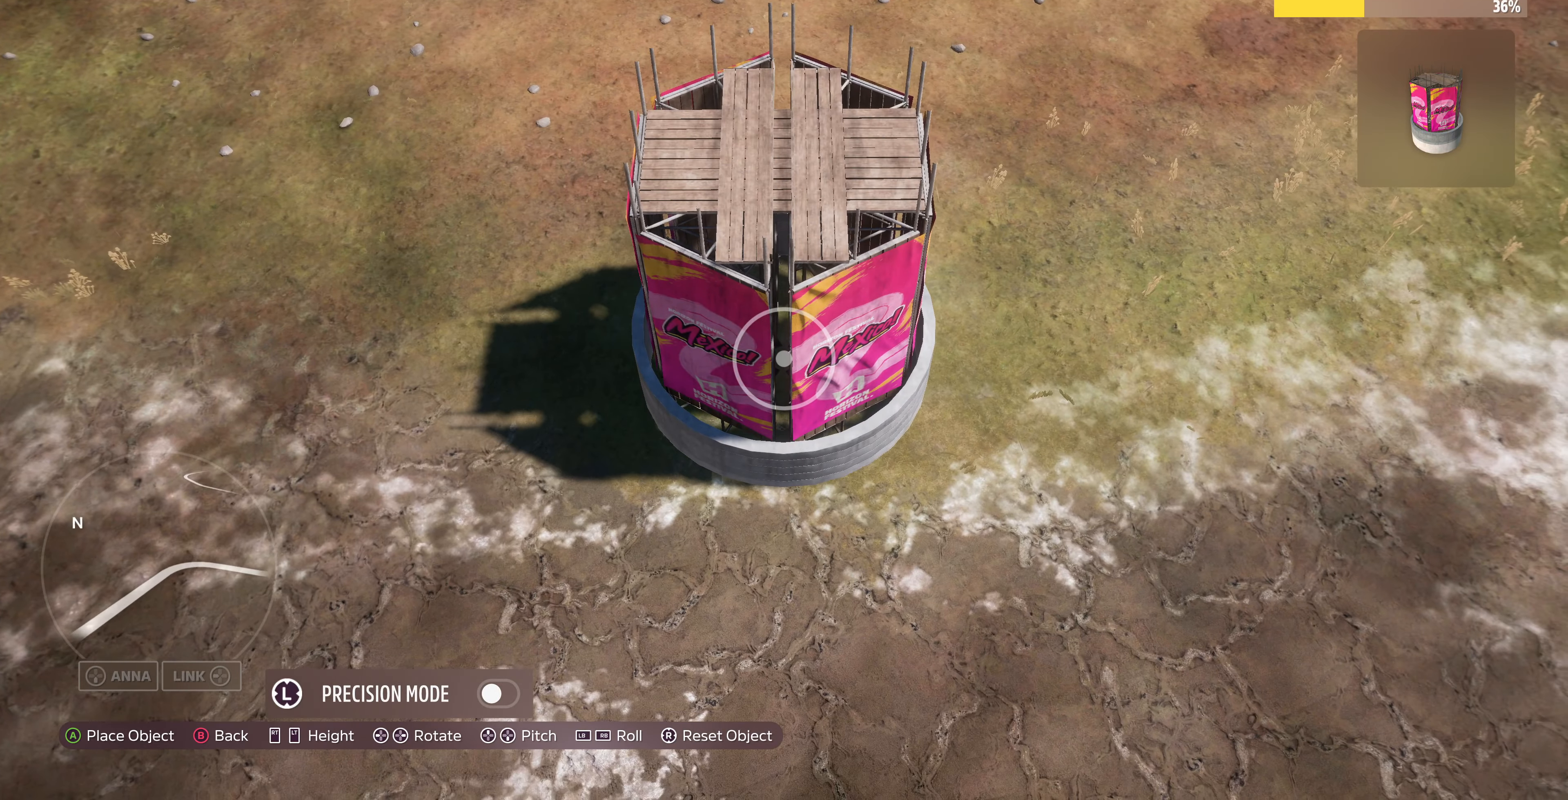
{"buttons": [], "left_stick": "right", "right_stick": "center", "events": [[133, "left_stick", "up-left"], [267, "left_stick", "center"], [400, "left_stick", "right"]]}
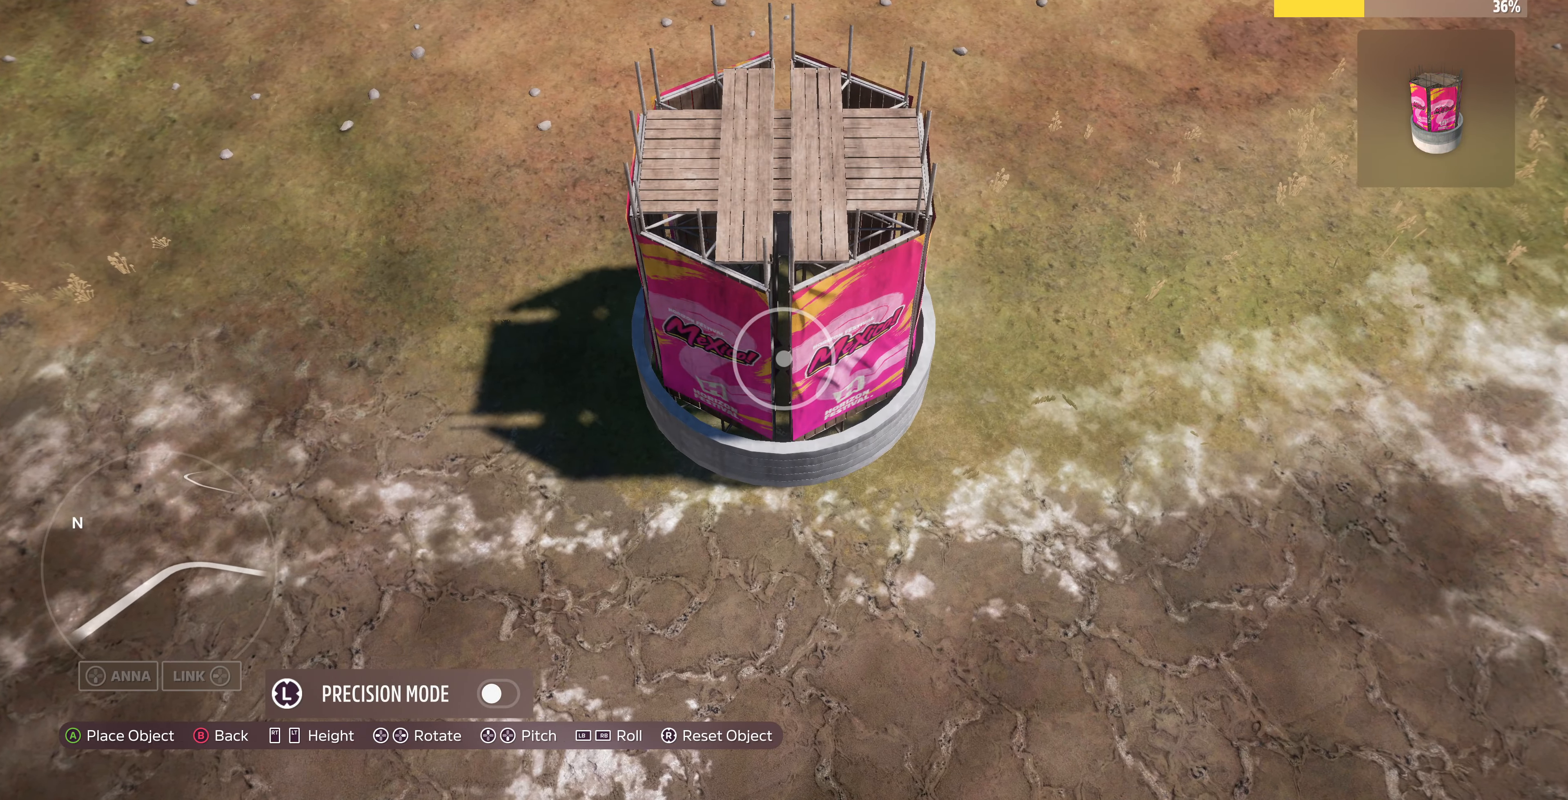
{"buttons": [], "left_stick": "right", "right_stick": "center", "events": [[33, "left_stick", "up-right"], [67, "right_stick", "left"], [467, "left_stick", "right"], [467, "right_stick", "center"]]}
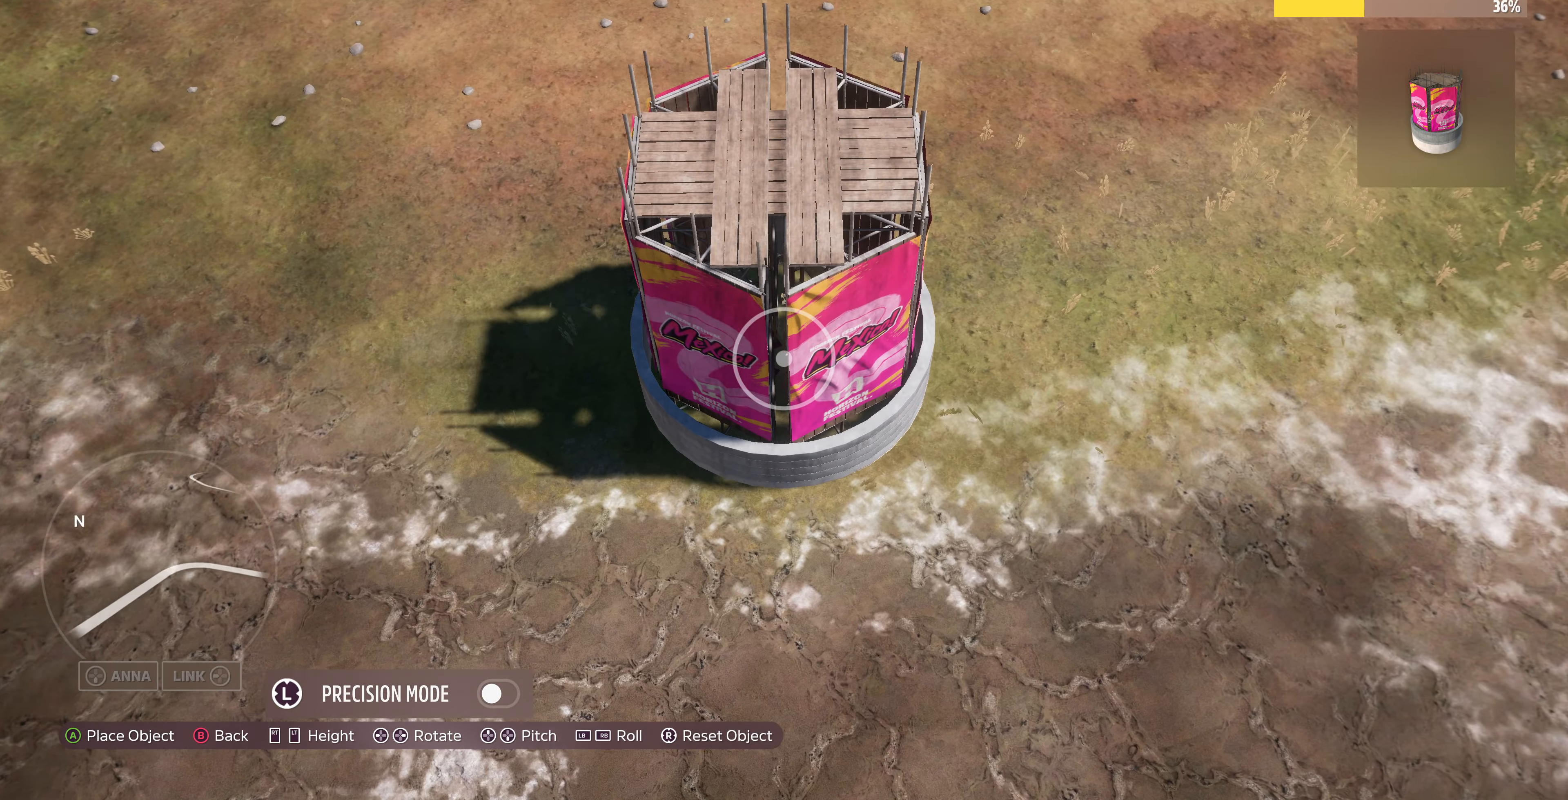
{"buttons": [], "left_stick": "down-left", "right_stick": "left", "events": [[167, "left_stick", "center"], [400, "left_stick", "down-left"], [467, "right_stick", "left"]]}
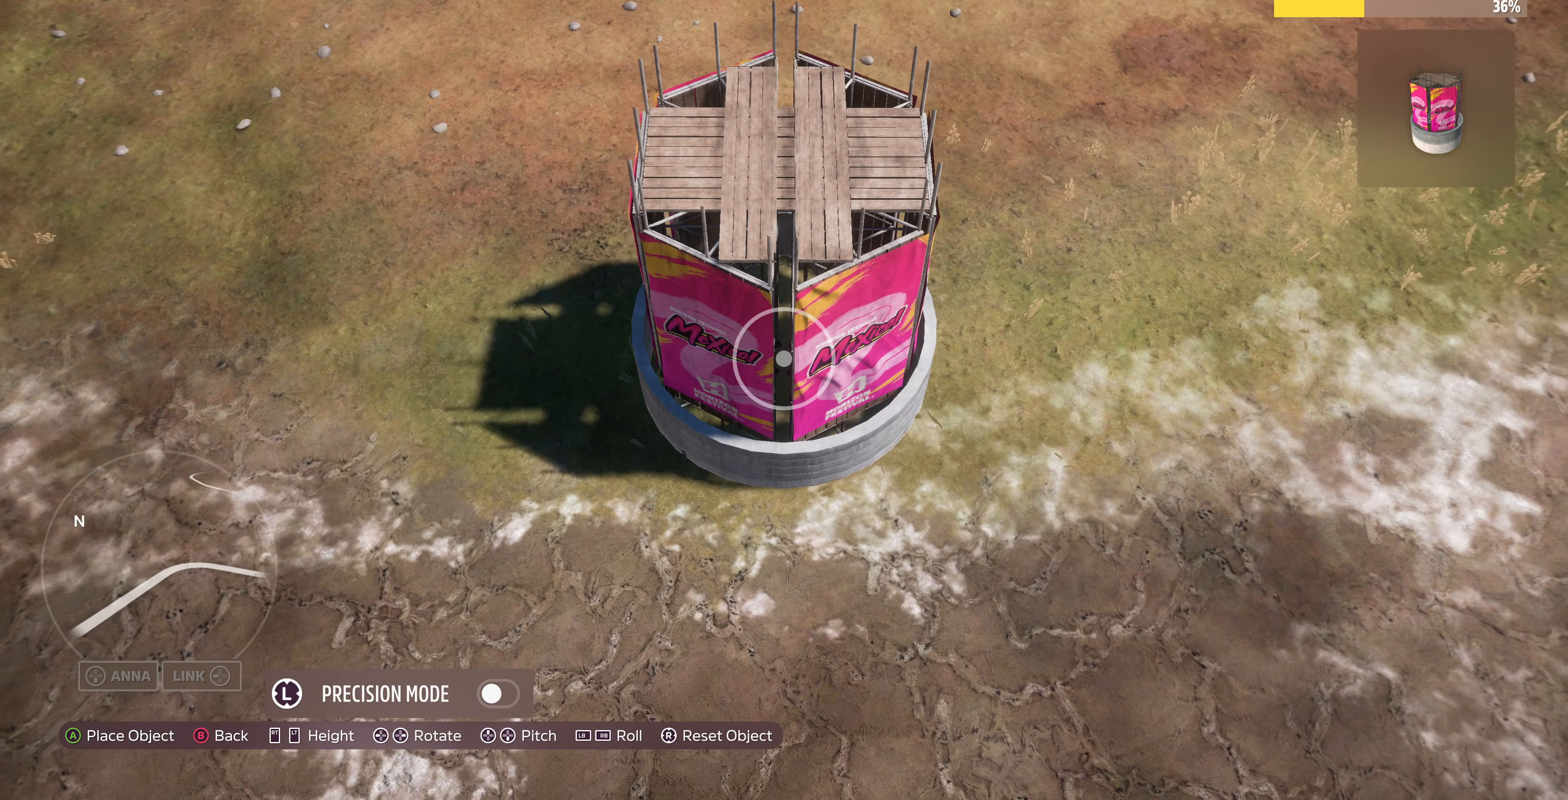
{"buttons": [], "left_stick": "center", "right_stick": "center", "events": [[100, "left_stick", "center"], [133, "right_stick", "center"], [267, "left_stick", "down-left"], [267, "right_stick", "left"], [500, "left_stick", "center"], [500, "right_stick", "center"]]}
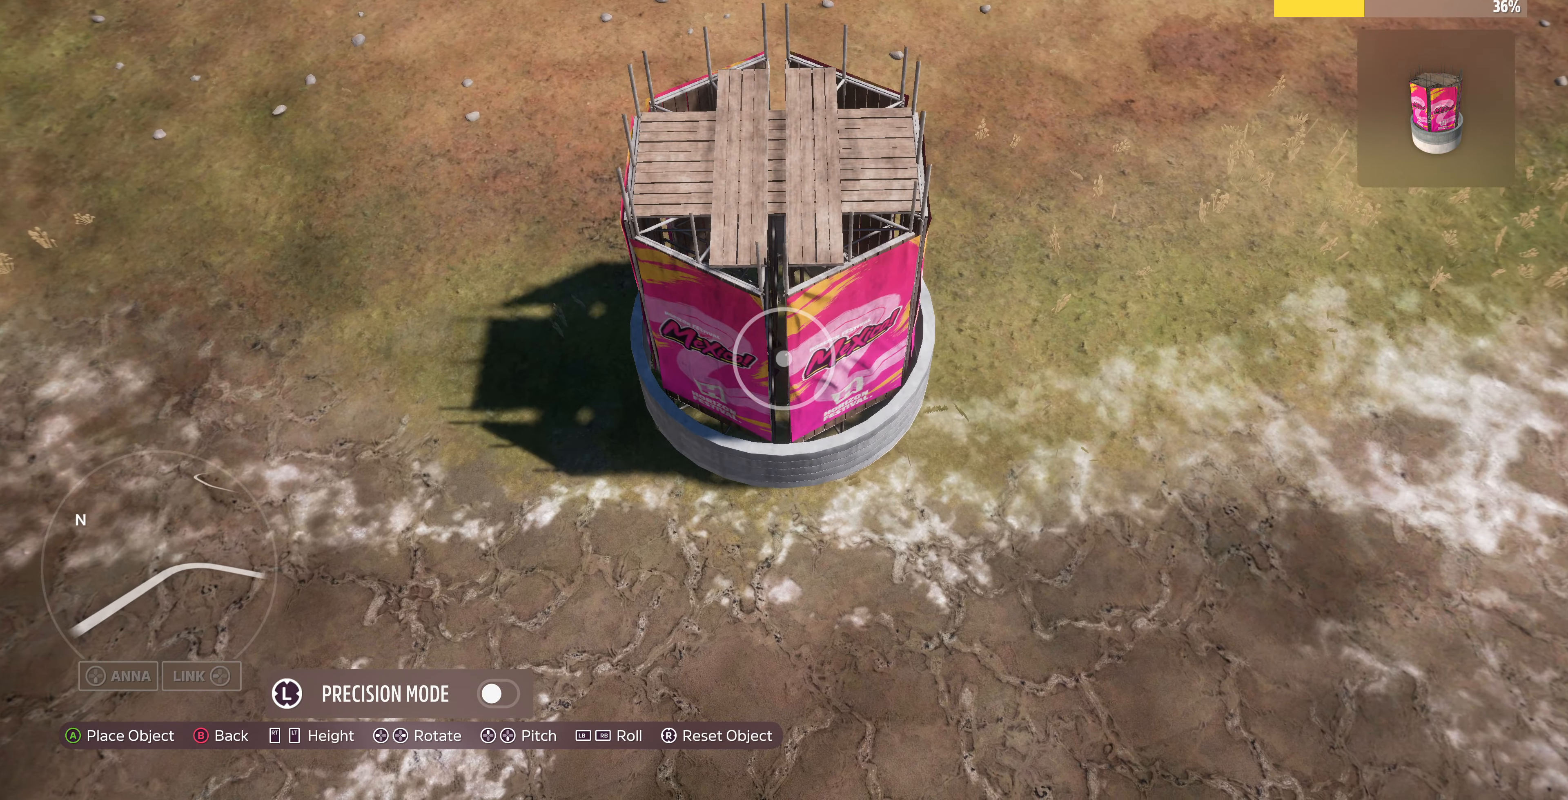
{"buttons": [], "left_stick": "center", "right_stick": "center", "events": [[133, "left_stick", "left"], [267, "left_stick", "center"]]}
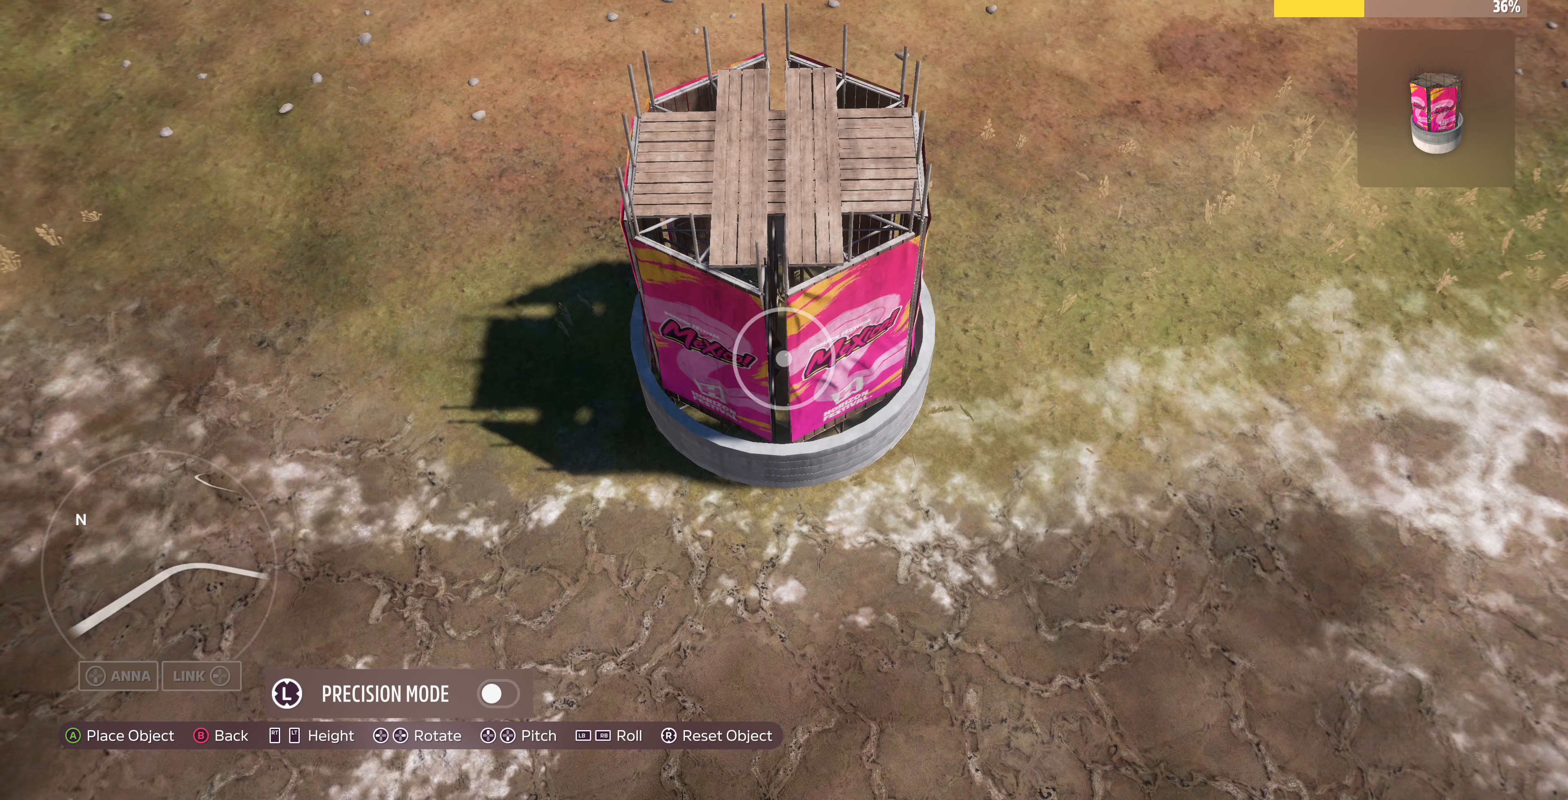
{"buttons": [], "left_stick": "right", "right_stick": "up", "events": [[100, "CROSS", "down"], [200, "CROSS", "up"], [233, "left_stick", "right"], [433, "right_stick", "up"]]}
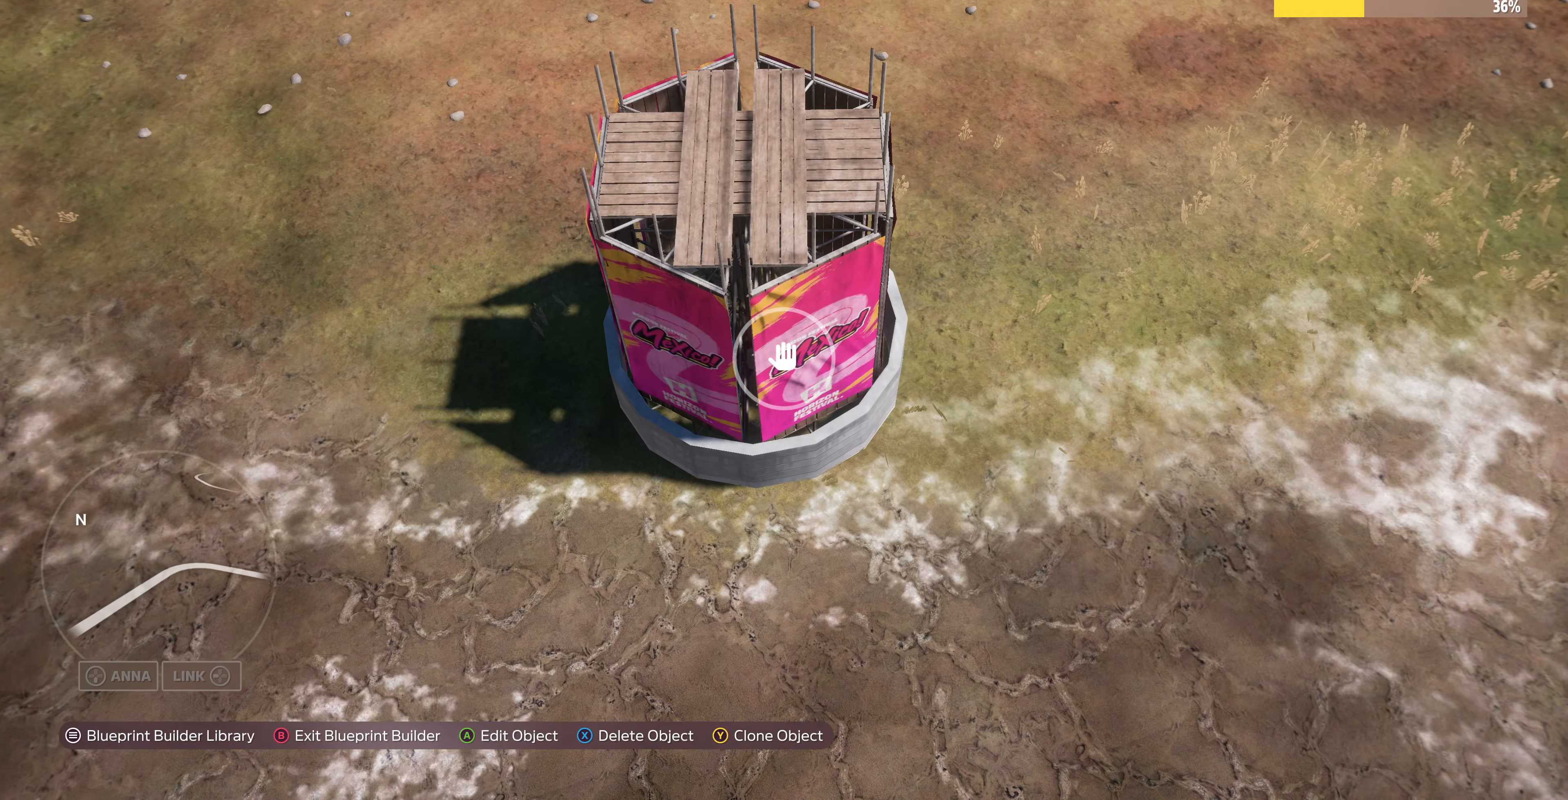
{"buttons": [], "left_stick": "down-right", "right_stick": "up-left", "events": [[266, "right_stick", "up-left"], [400, "left_stick", "down-right"]]}
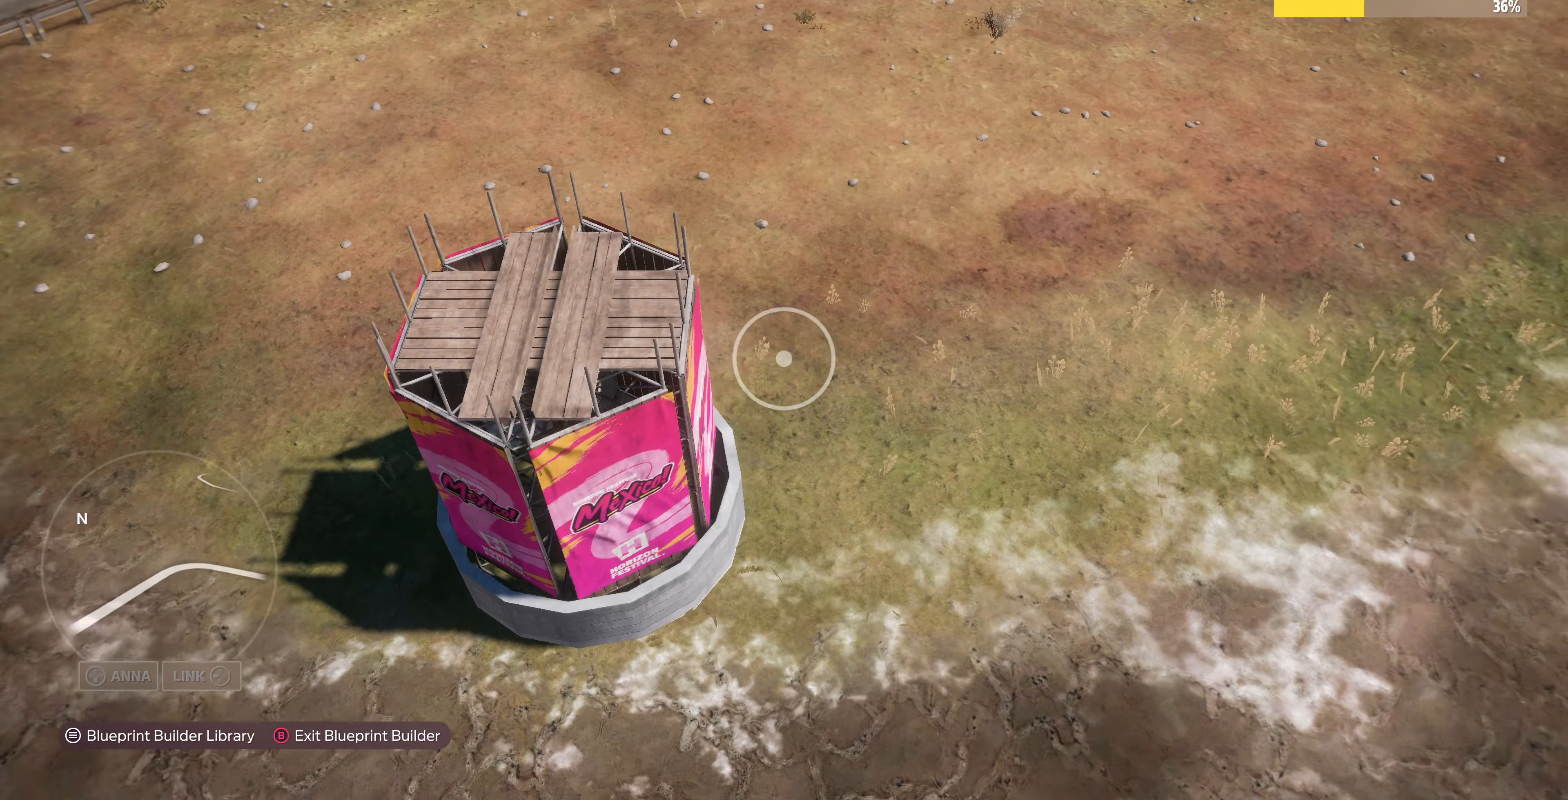
{"buttons": [], "left_stick": "down-right", "right_stick": "up-left", "events": []}
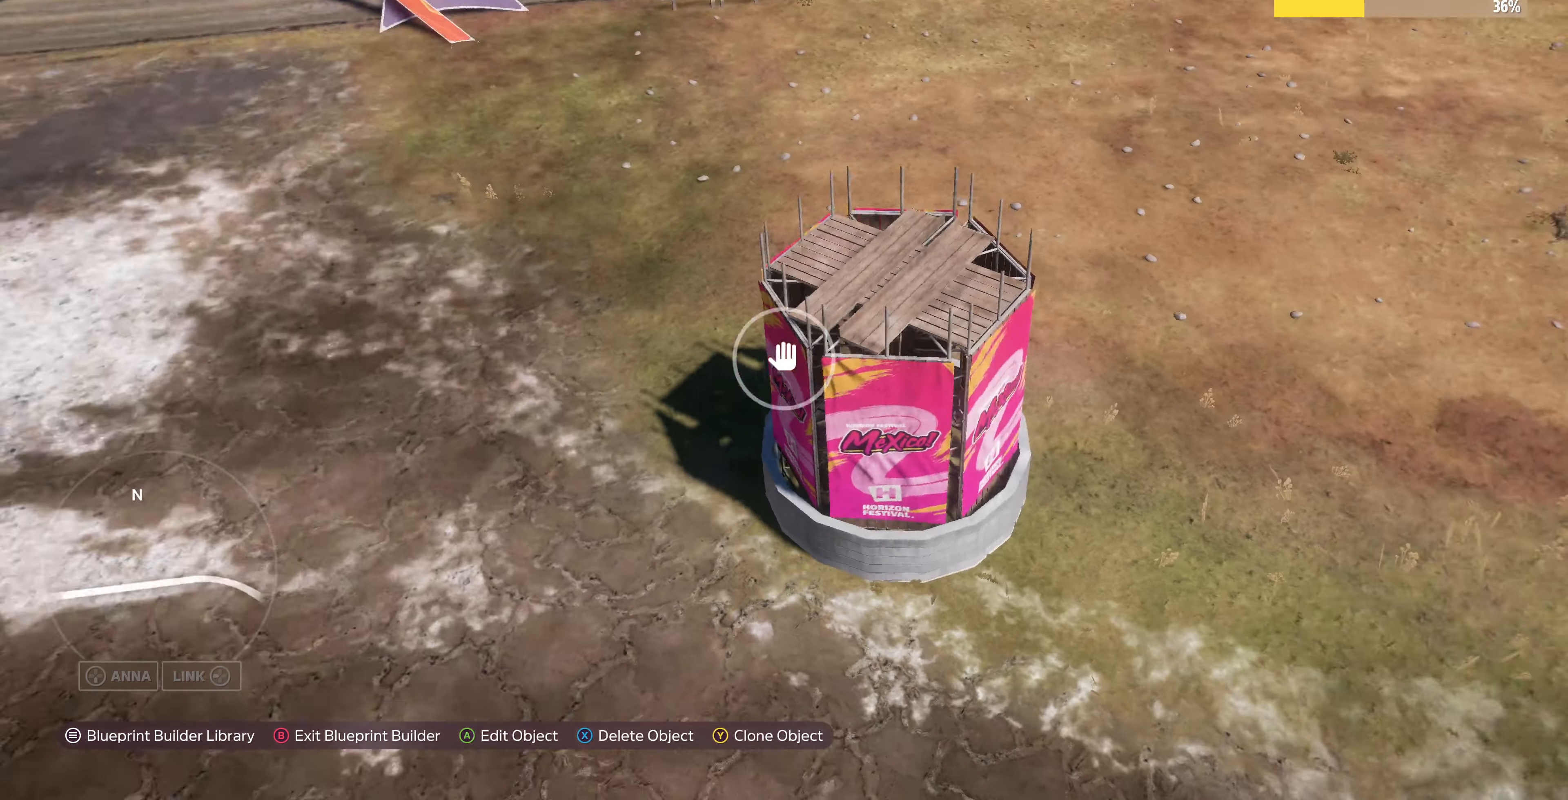
{"buttons": [], "left_stick": "down", "right_stick": "up", "events": [[433, "left_stick", "down"], [433, "right_stick", "up"]]}
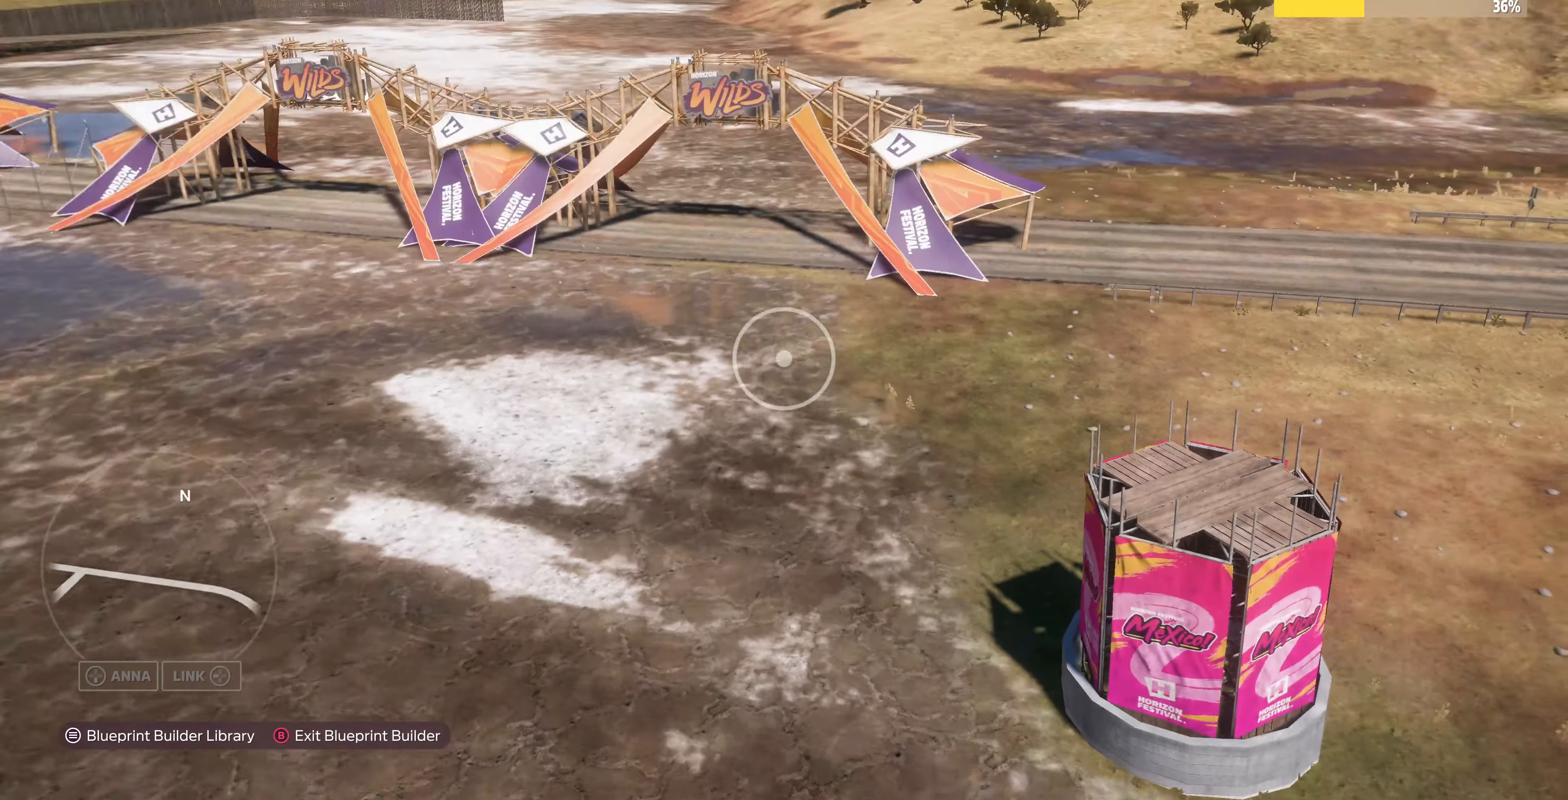
{"buttons": [], "left_stick": "down", "right_stick": "center", "events": [[200, "right_stick", "center"]]}
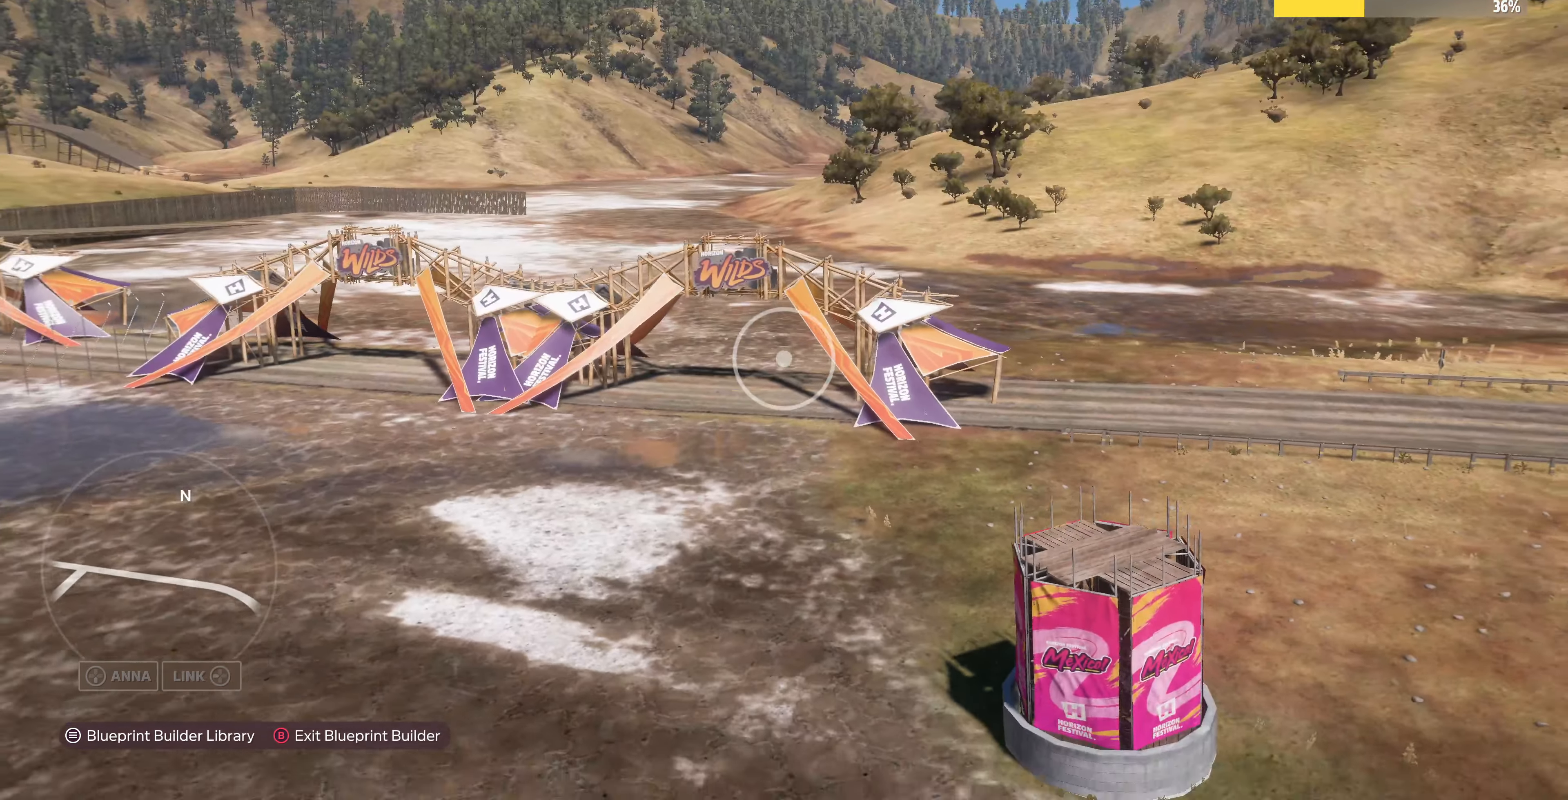
{"buttons": [], "left_stick": "down", "right_stick": "center", "events": []}
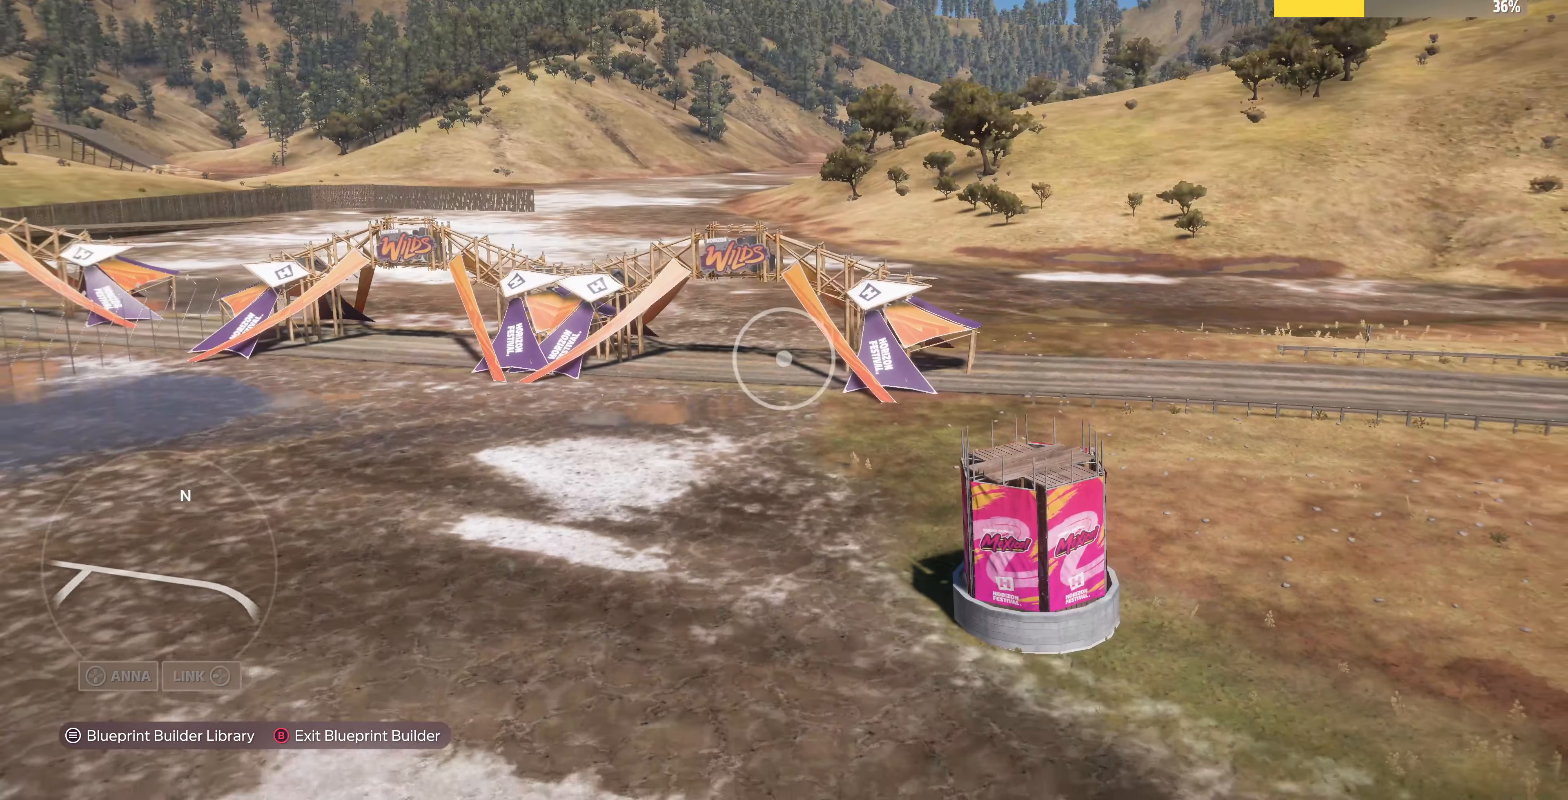
{"buttons": [], "left_stick": "down", "right_stick": "center", "events": []}
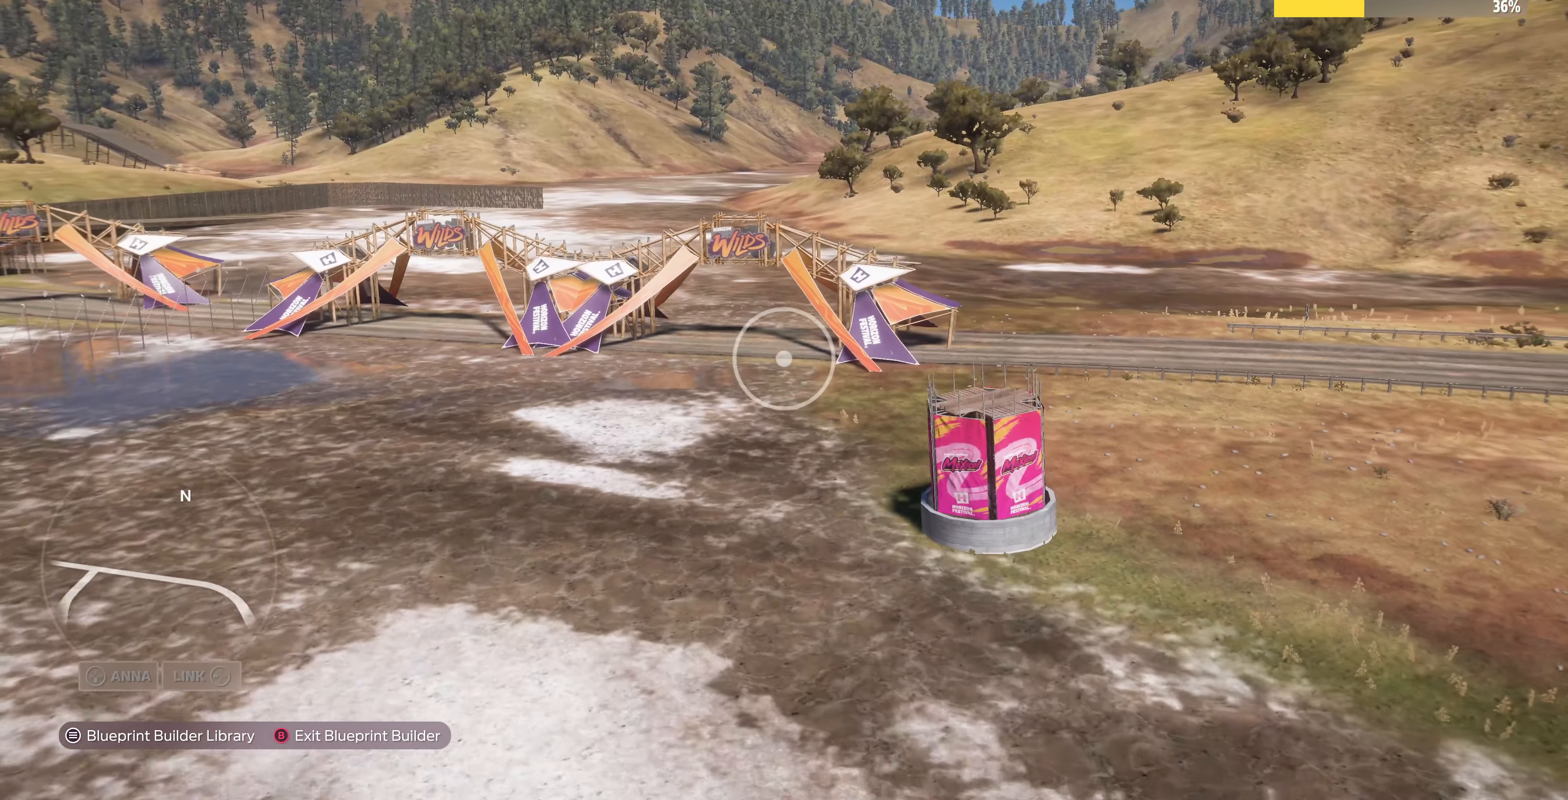
{"buttons": ["L2"], "left_stick": "down", "right_stick": "center", "events": [[300, "L2", "down"]]}
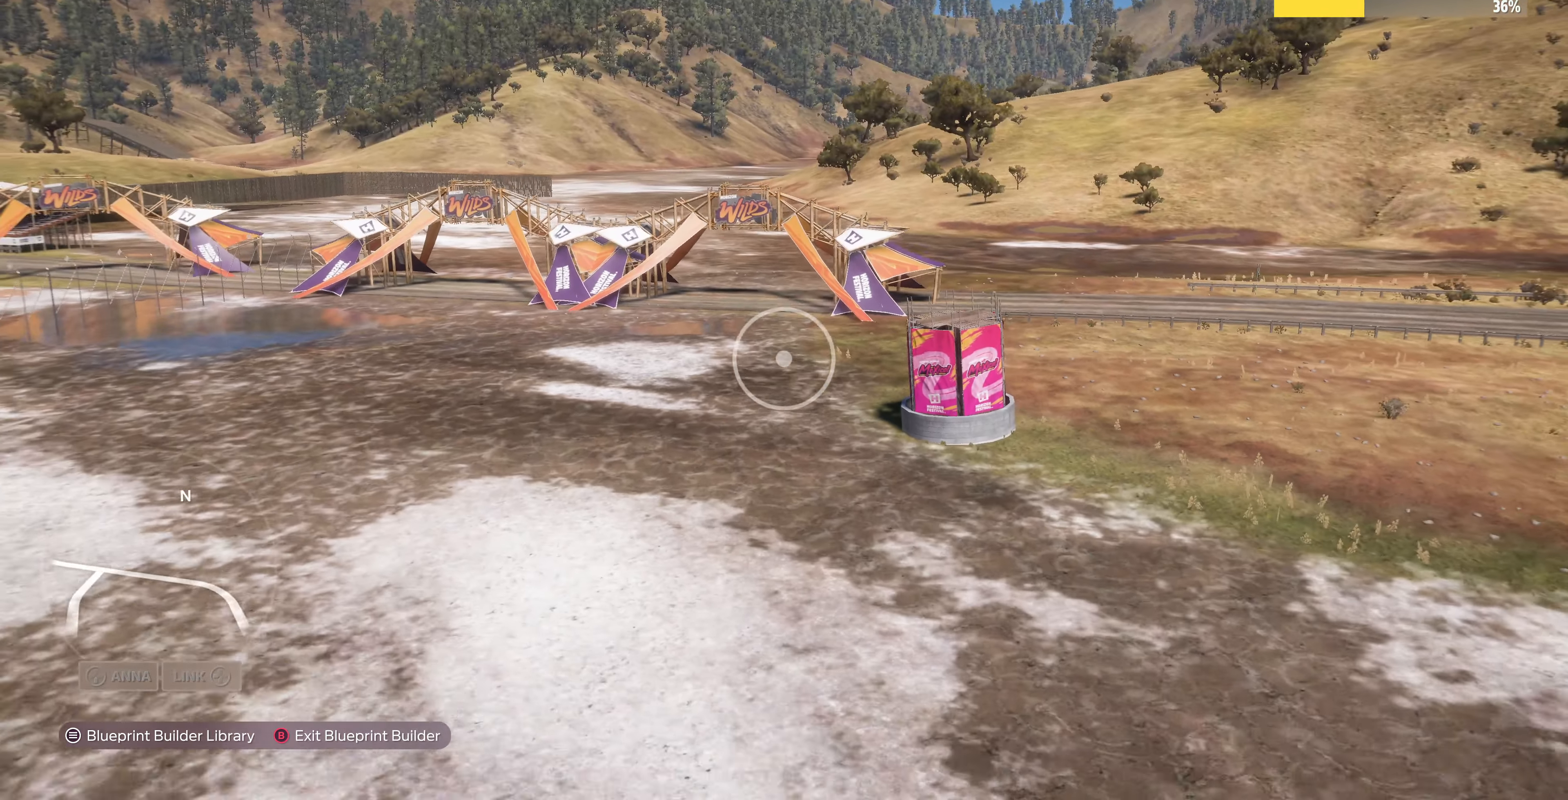
{"buttons": ["L2"], "left_stick": "down", "right_stick": "center", "events": [[33, "right_stick", "up"], [166, "right_stick", "center"]]}
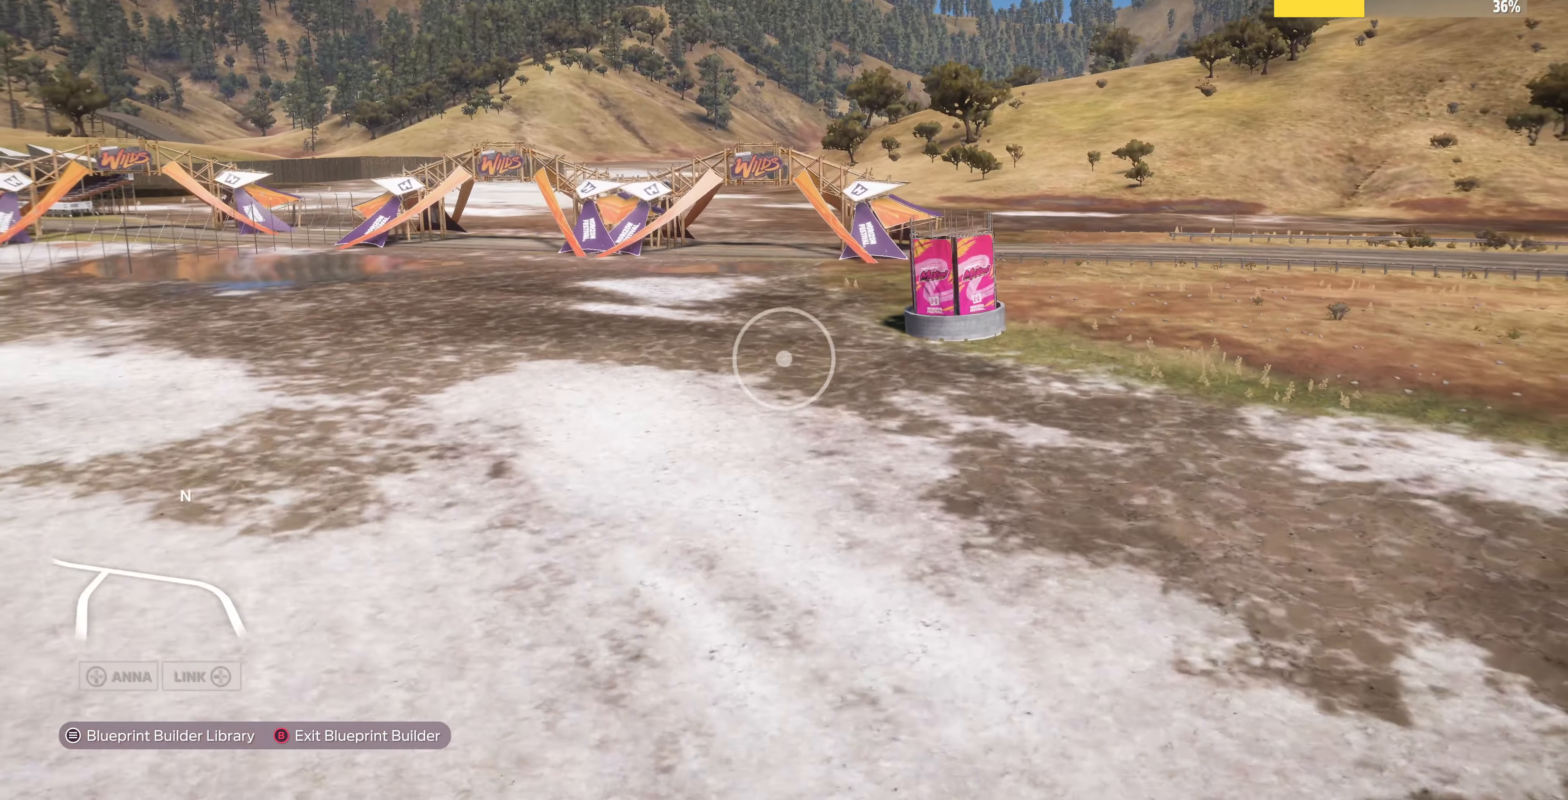
{"buttons": ["L2"], "left_stick": "down-right", "right_stick": "center", "events": [[66, "left_stick", "down-right"]]}
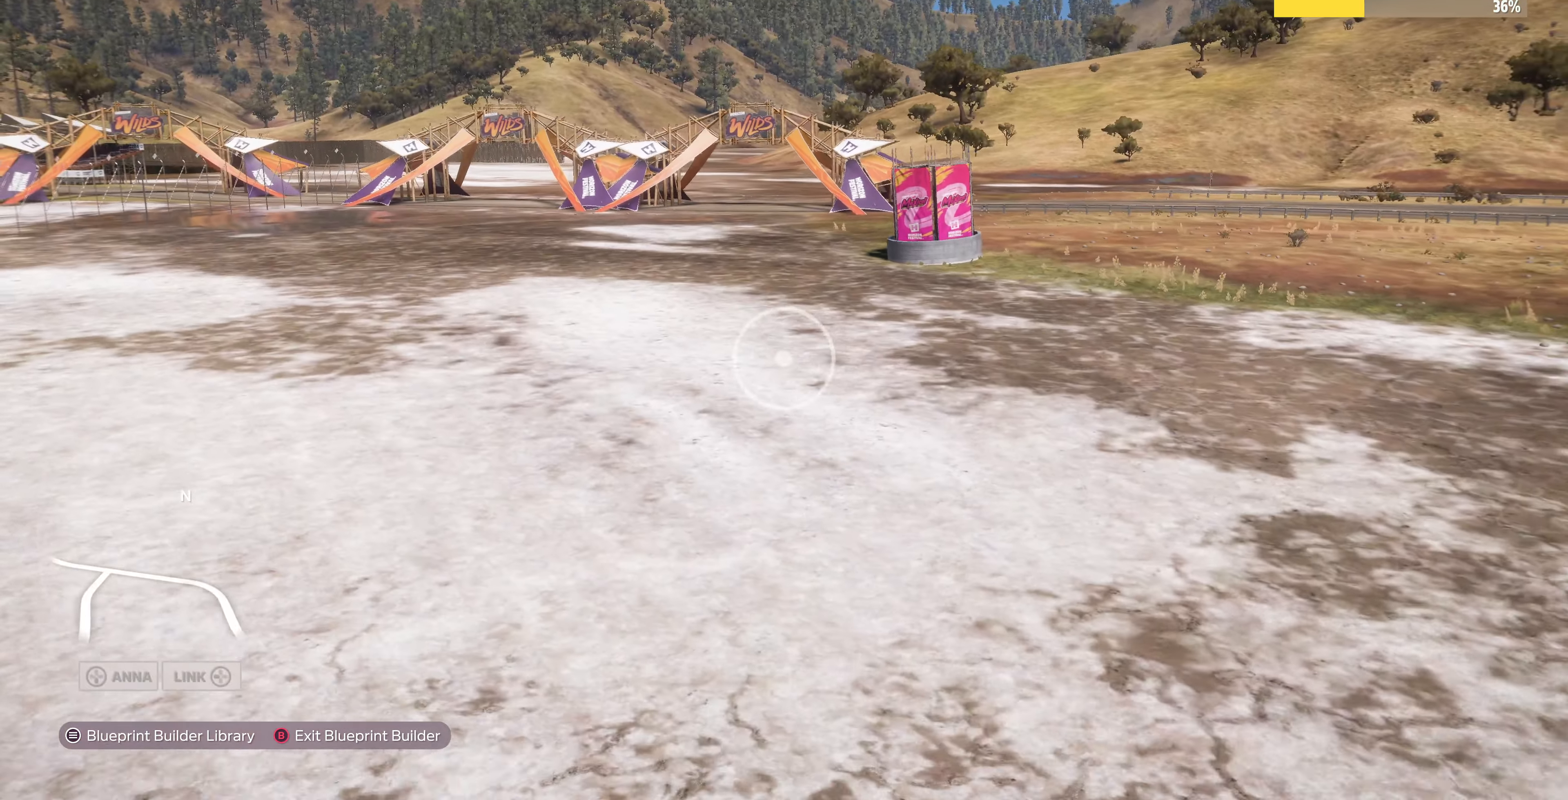
{"buttons": [], "left_stick": "center", "right_stick": "center", "events": [[33, "L2", "up"], [467, "left_stick", "center"]]}
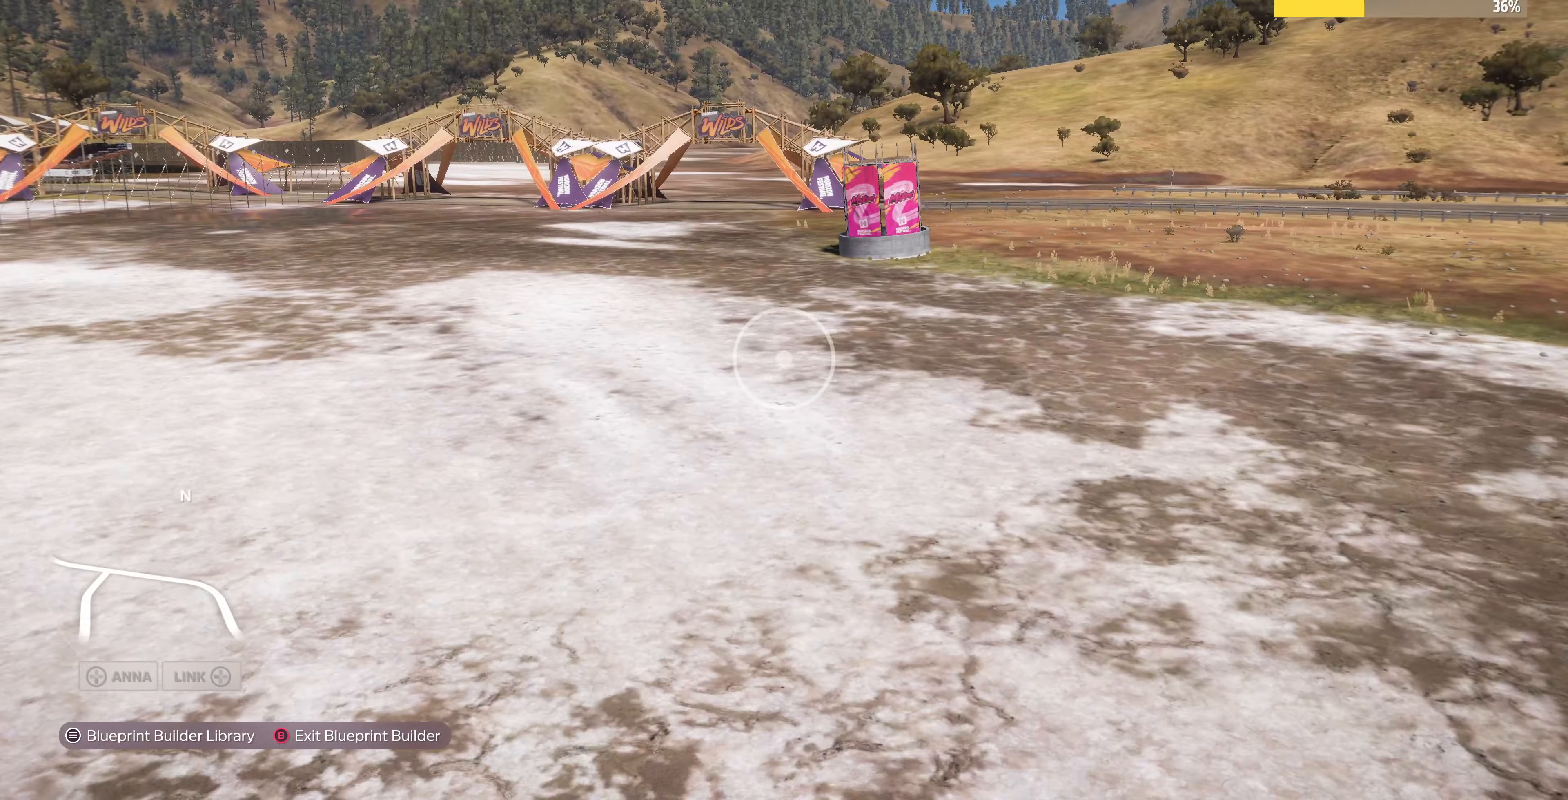
{"buttons": [], "left_stick": "center", "right_stick": "center", "events": []}
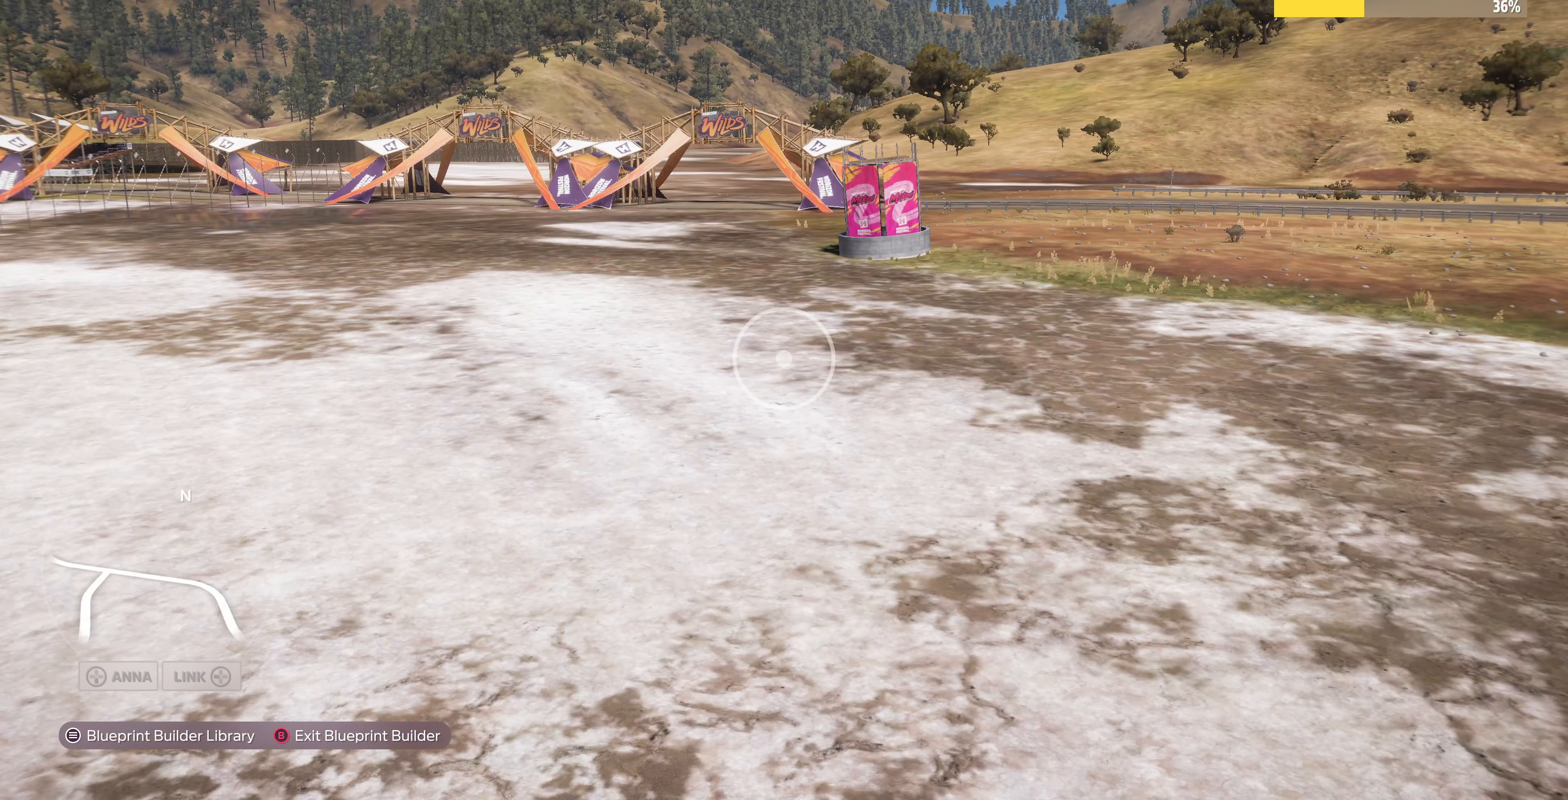
{"buttons": [], "left_stick": "down-right", "right_stick": "left", "events": [[67, "L2", "down"], [67, "left_stick", "down-right"], [167, "right_stick", "up-left"], [434, "L2", "up"], [434, "right_stick", "left"]]}
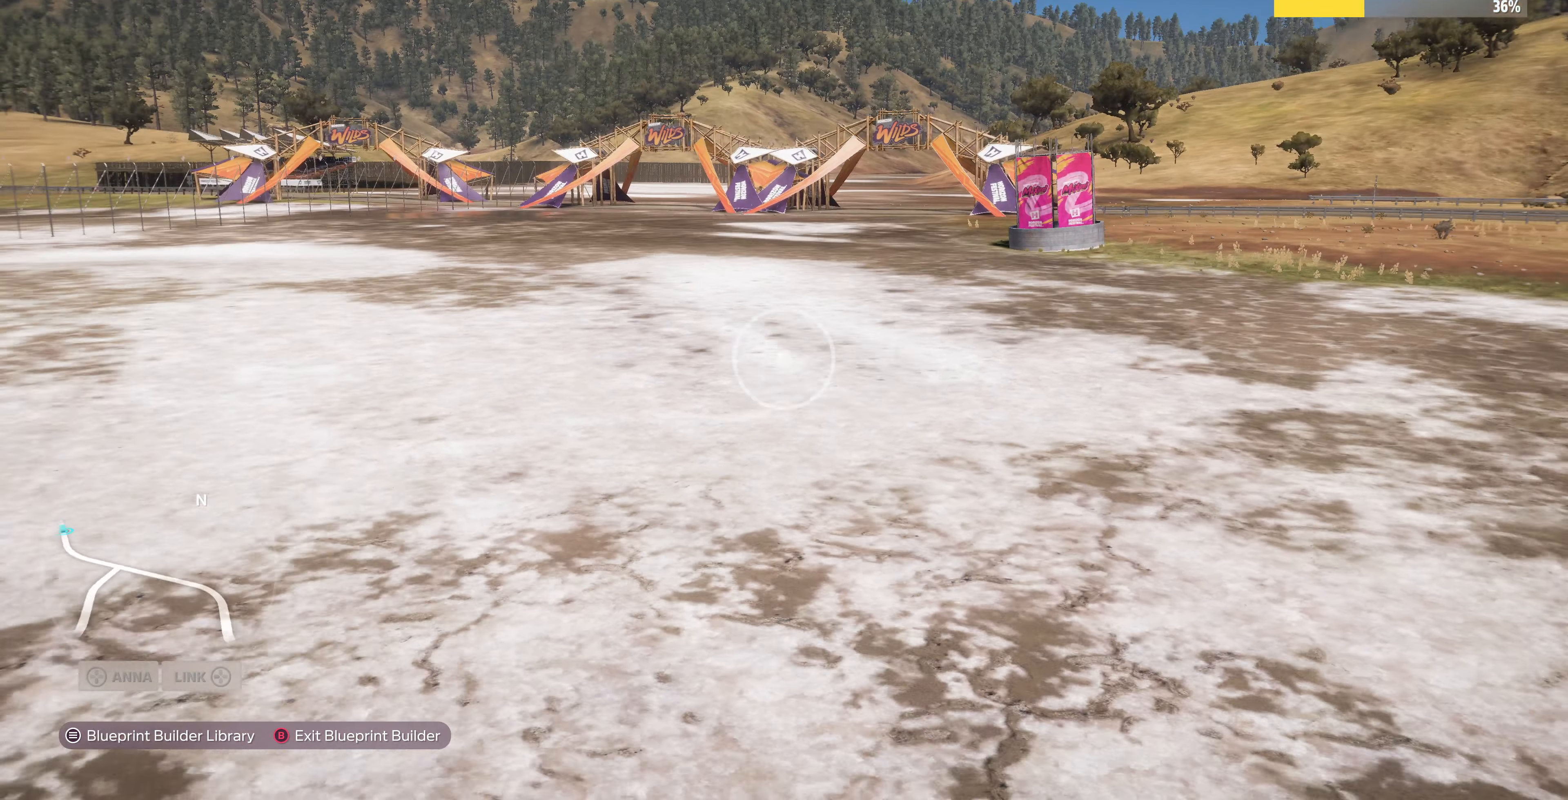
{"buttons": [], "left_stick": "down-right", "right_stick": "center", "events": [[34, "R2", "down"], [200, "right_stick", "center"], [267, "R2", "up"]]}
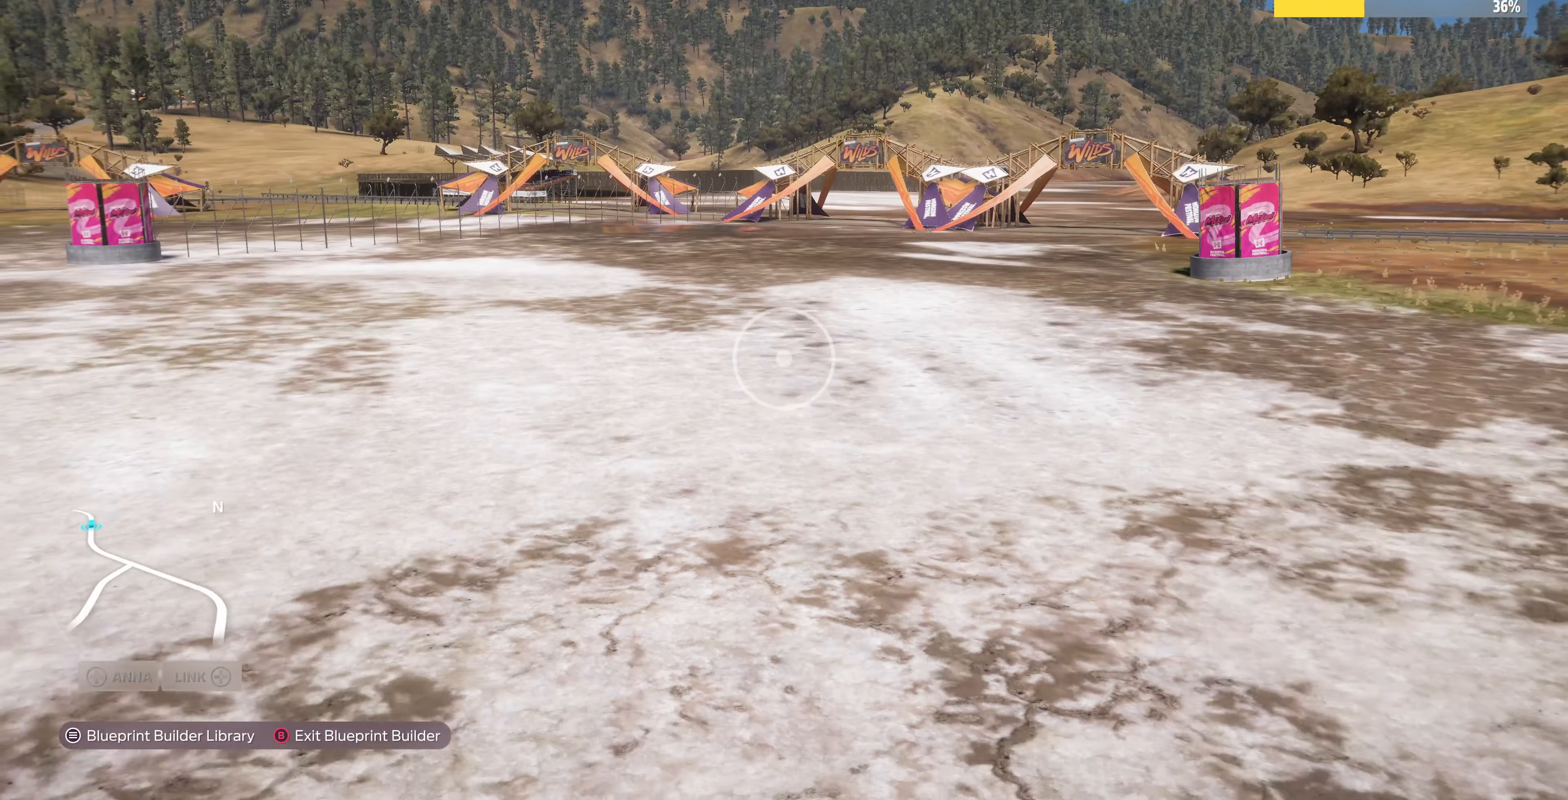
{"buttons": [], "left_stick": "down-right", "right_stick": "center", "events": [[100, "R2", "down"], [100, "right_stick", "left"], [434, "R2", "up"], [434, "right_stick", "center"]]}
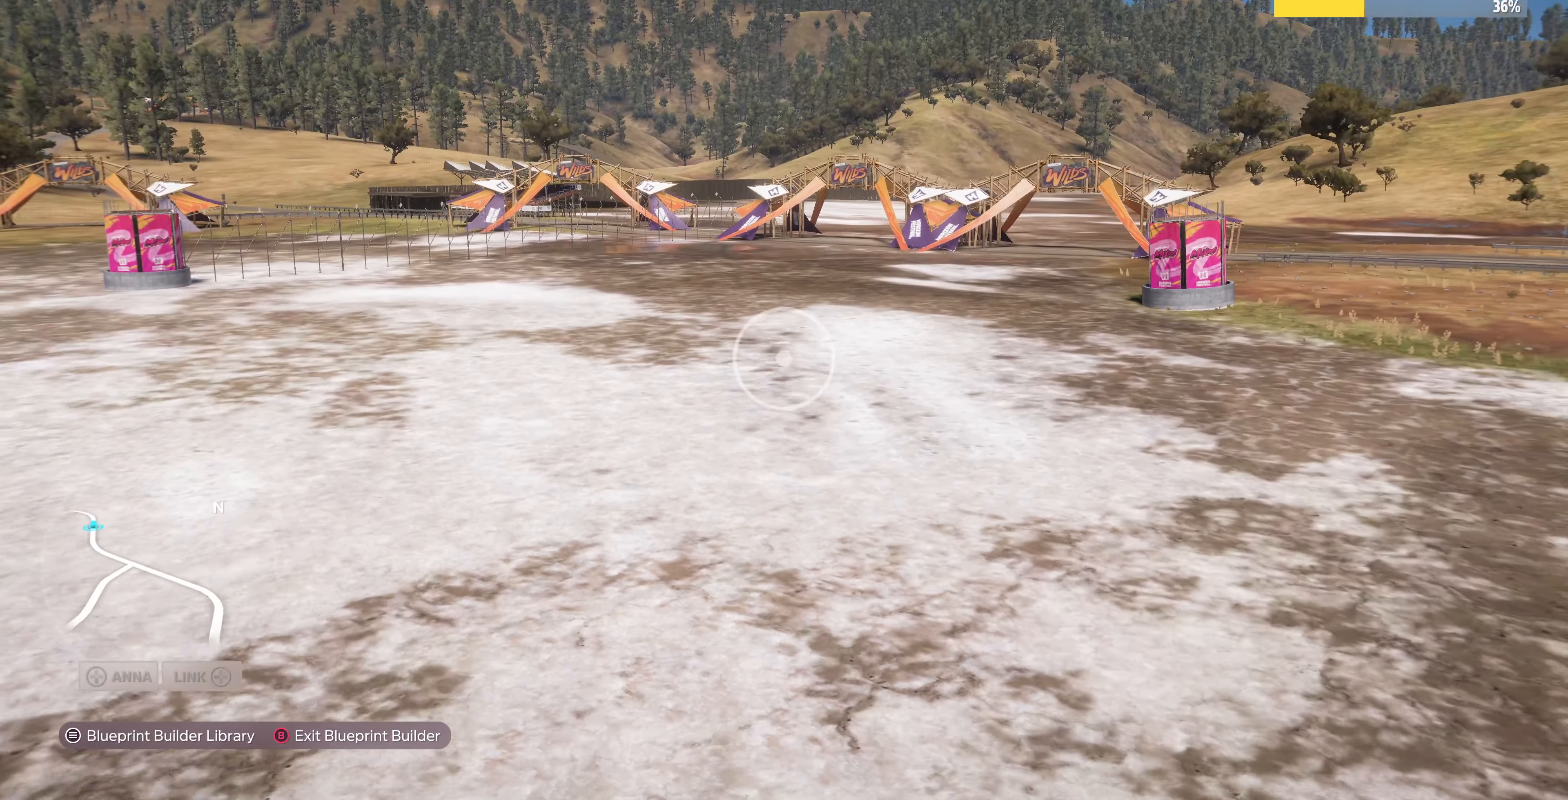
{"buttons": [], "left_stick": "down-right", "right_stick": "center", "events": []}
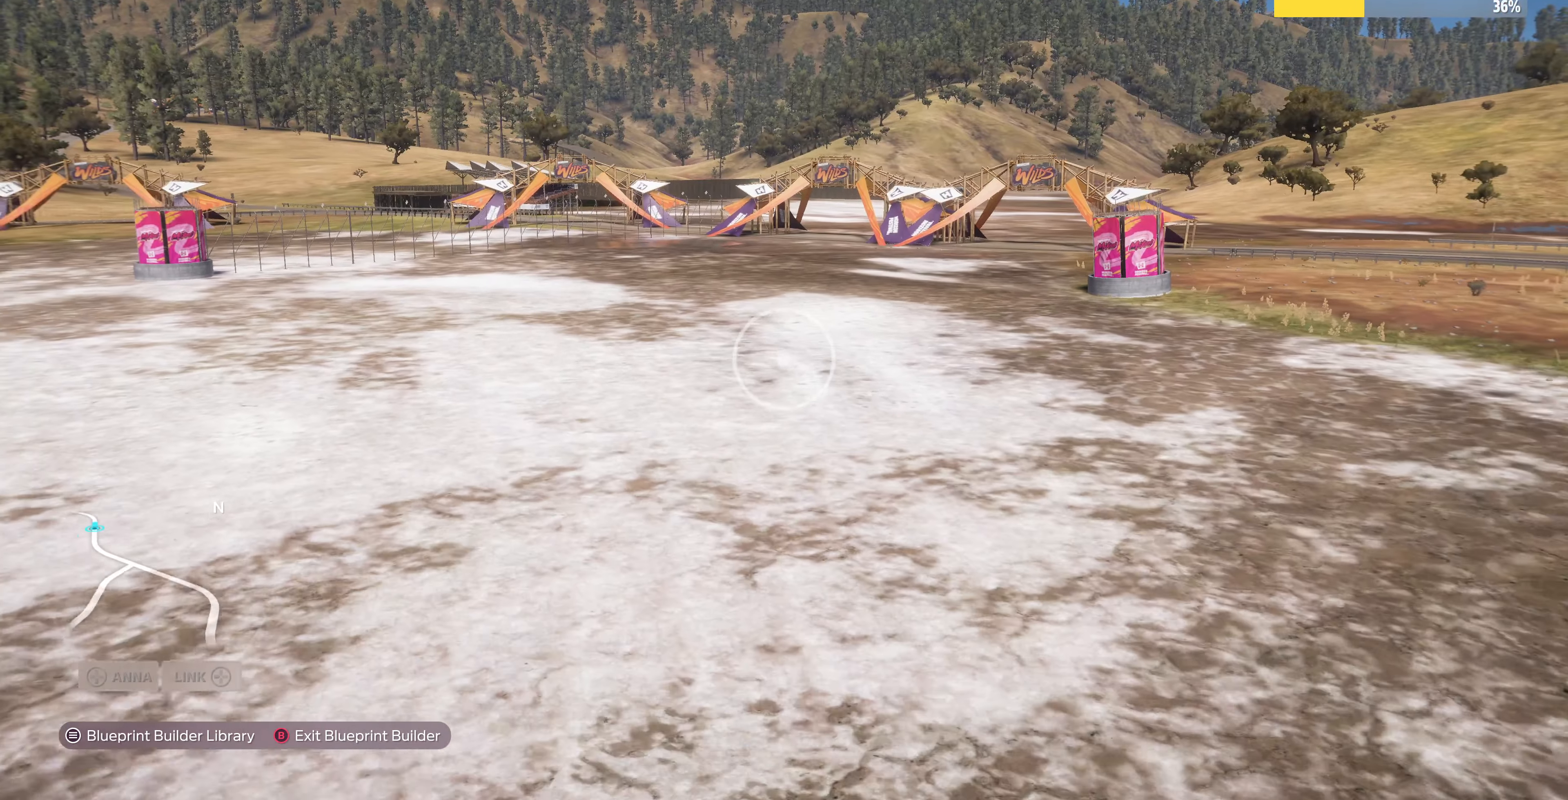
{"buttons": [], "left_stick": "down-right", "right_stick": "center", "events": []}
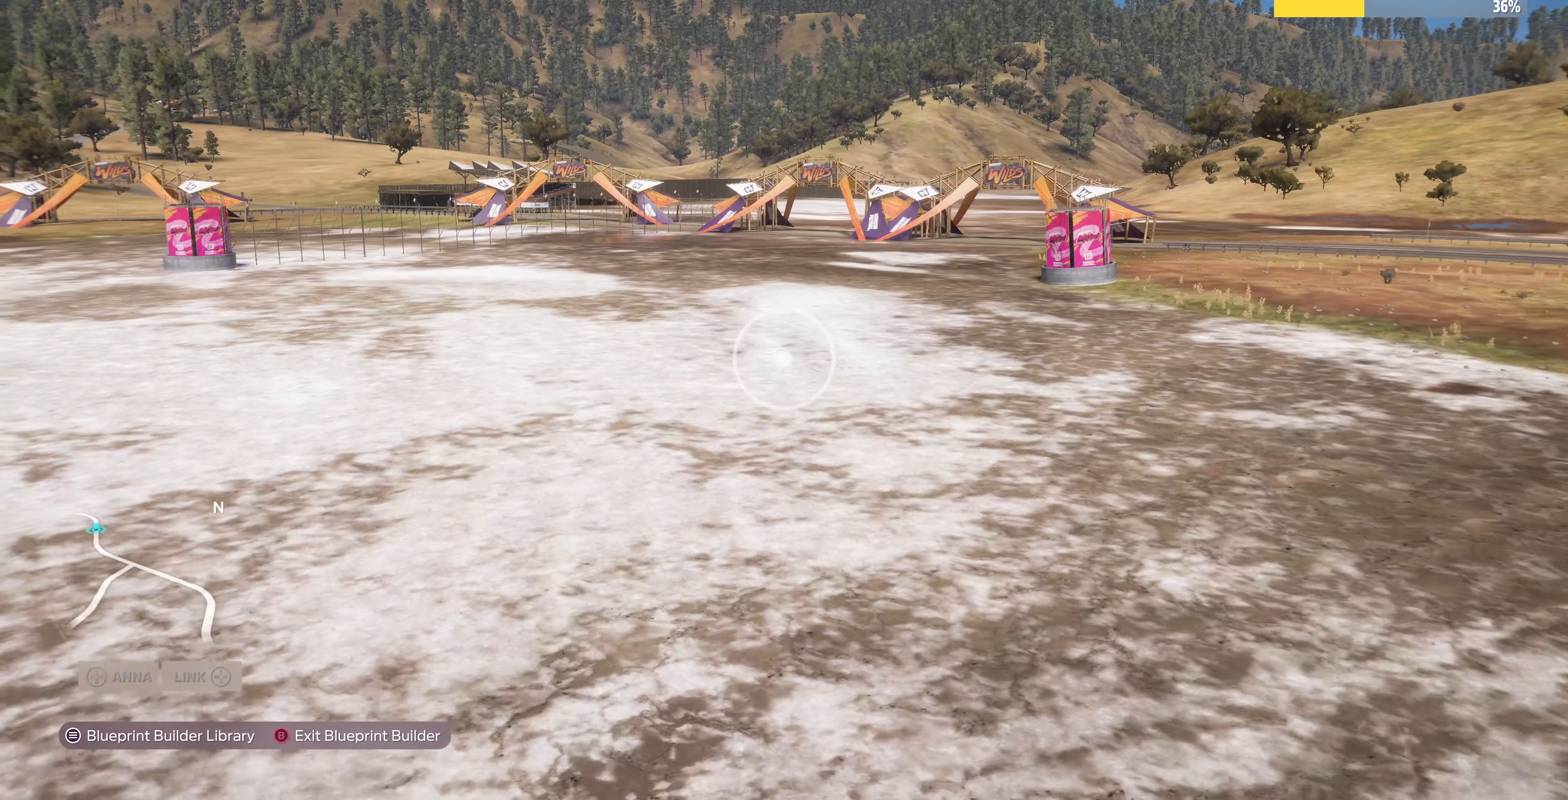
{"buttons": [], "left_stick": "down-right", "right_stick": "center", "events": []}
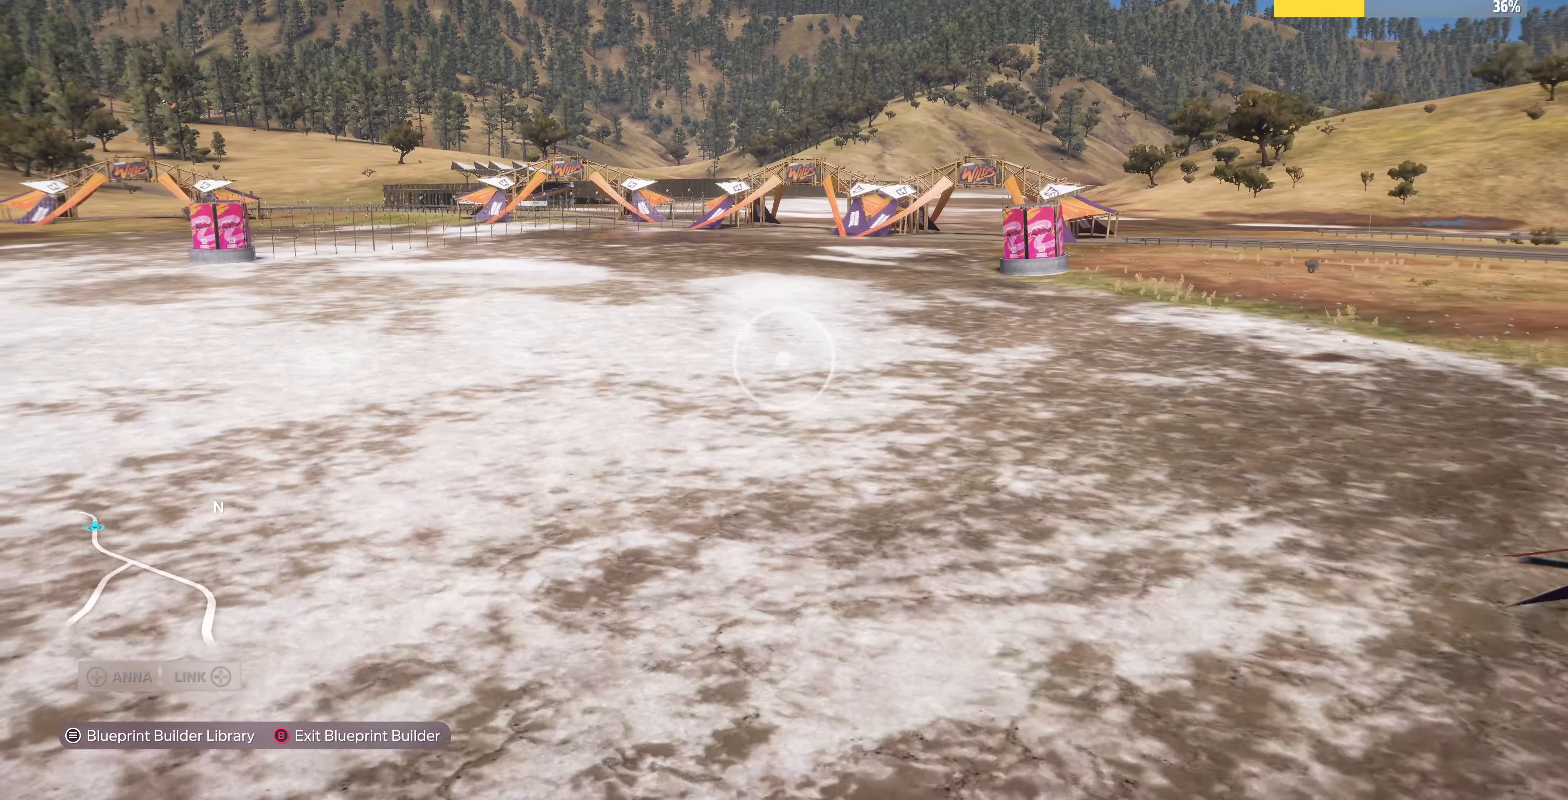
{"buttons": ["R2"], "left_stick": "down-right", "right_stick": "center", "events": [[300, "R2", "down"]]}
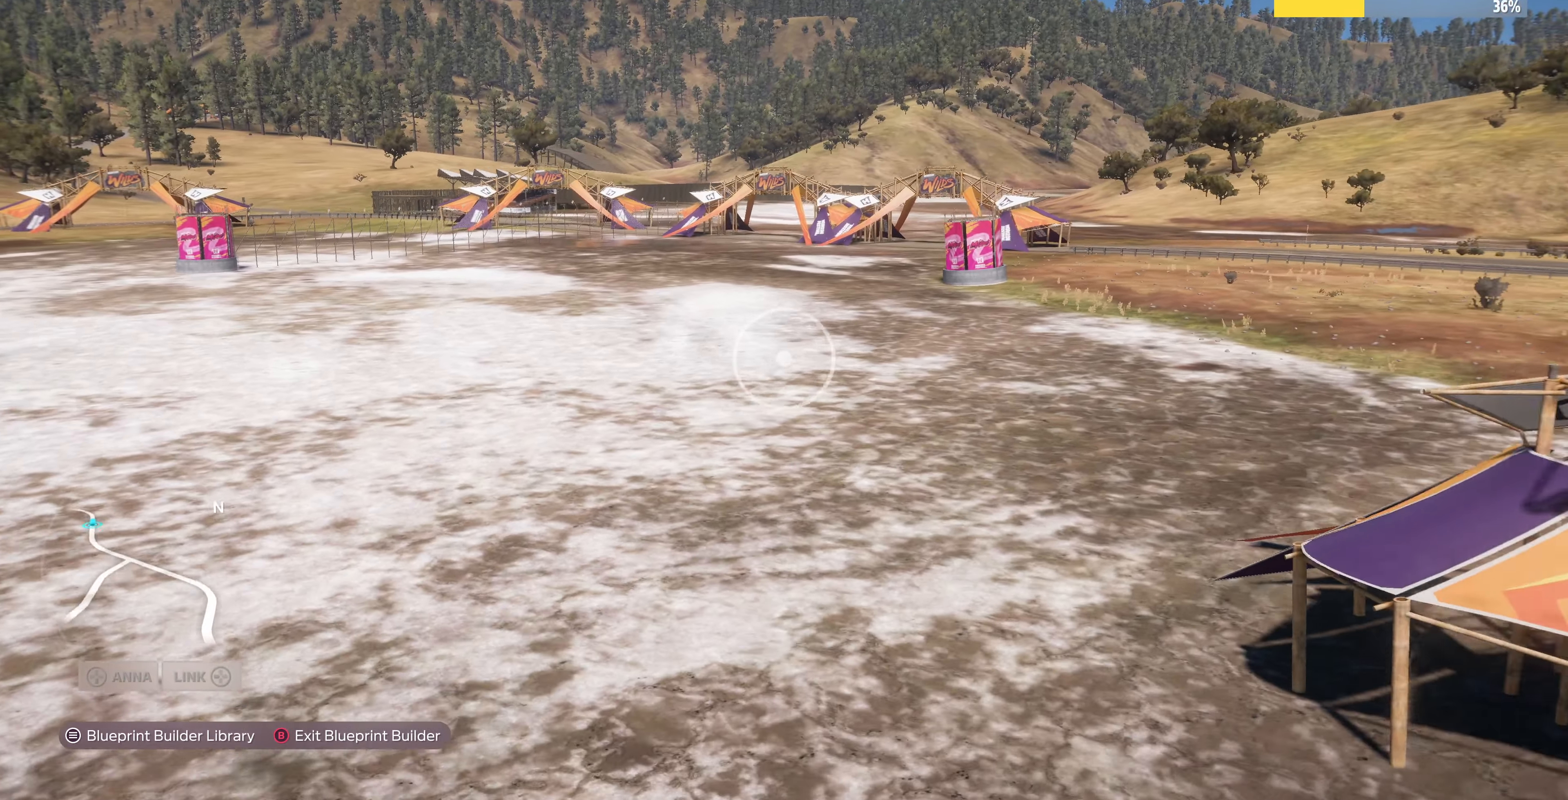
{"buttons": [], "left_stick": "down-right", "right_stick": "center", "events": [[134, "R2", "up"]]}
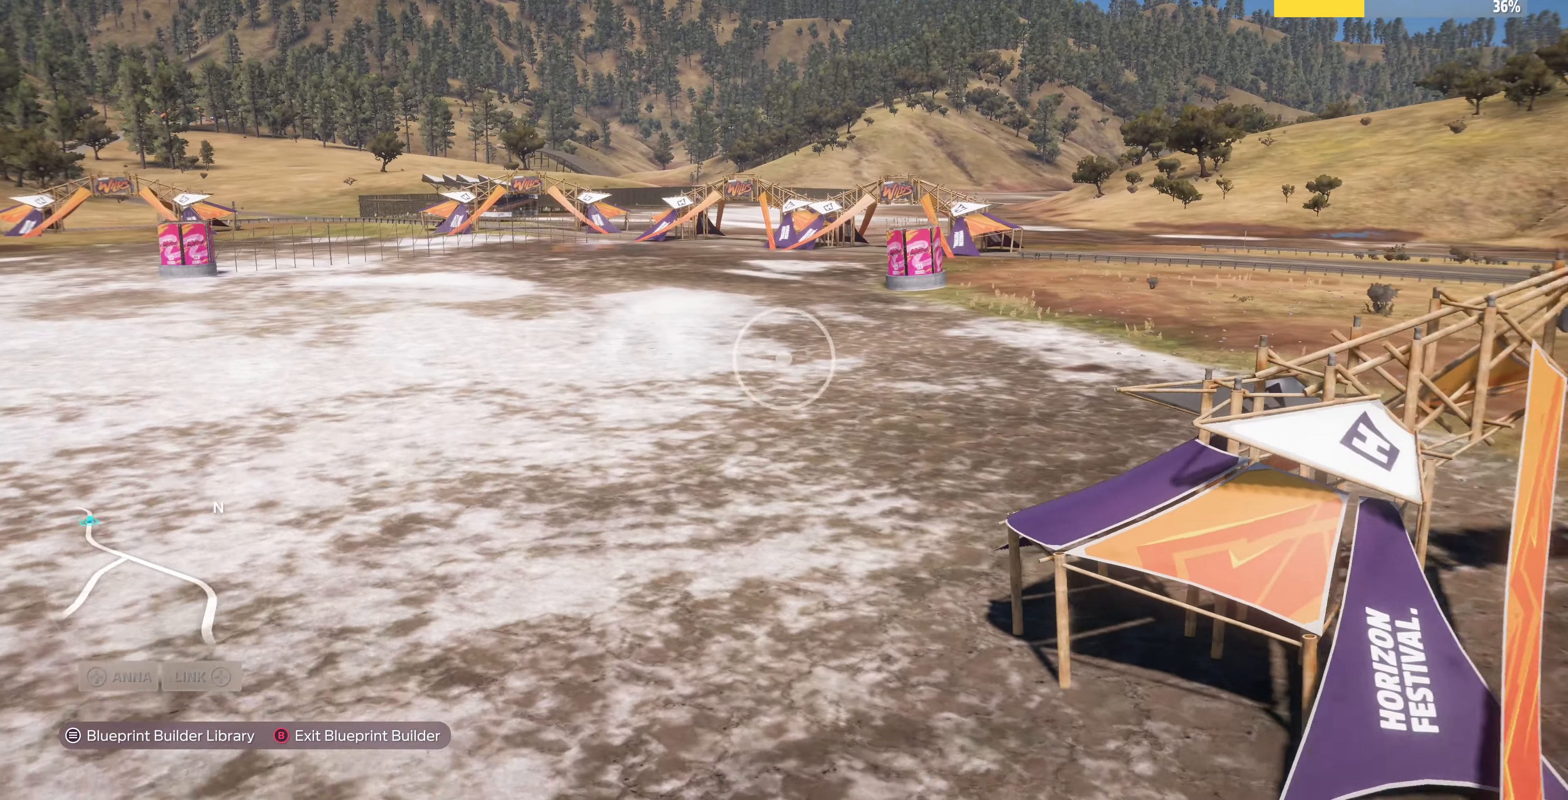
{"buttons": [], "left_stick": "down-right", "right_stick": "center", "events": [[234, "R2", "down"], [500, "R2", "up"]]}
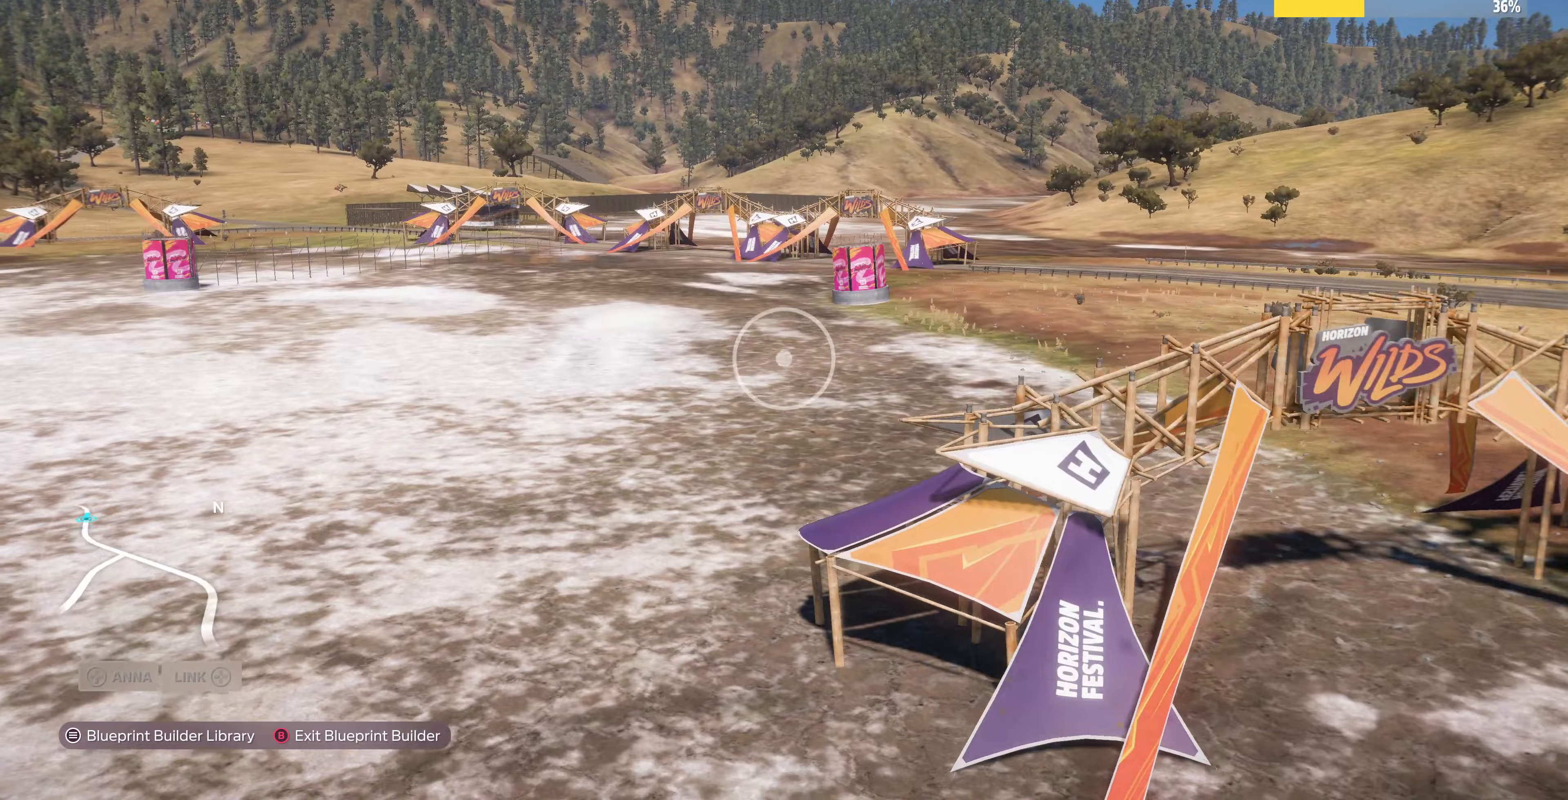
{"buttons": [], "left_stick": "right", "right_stick": "center", "events": [[500, "left_stick", "right"]]}